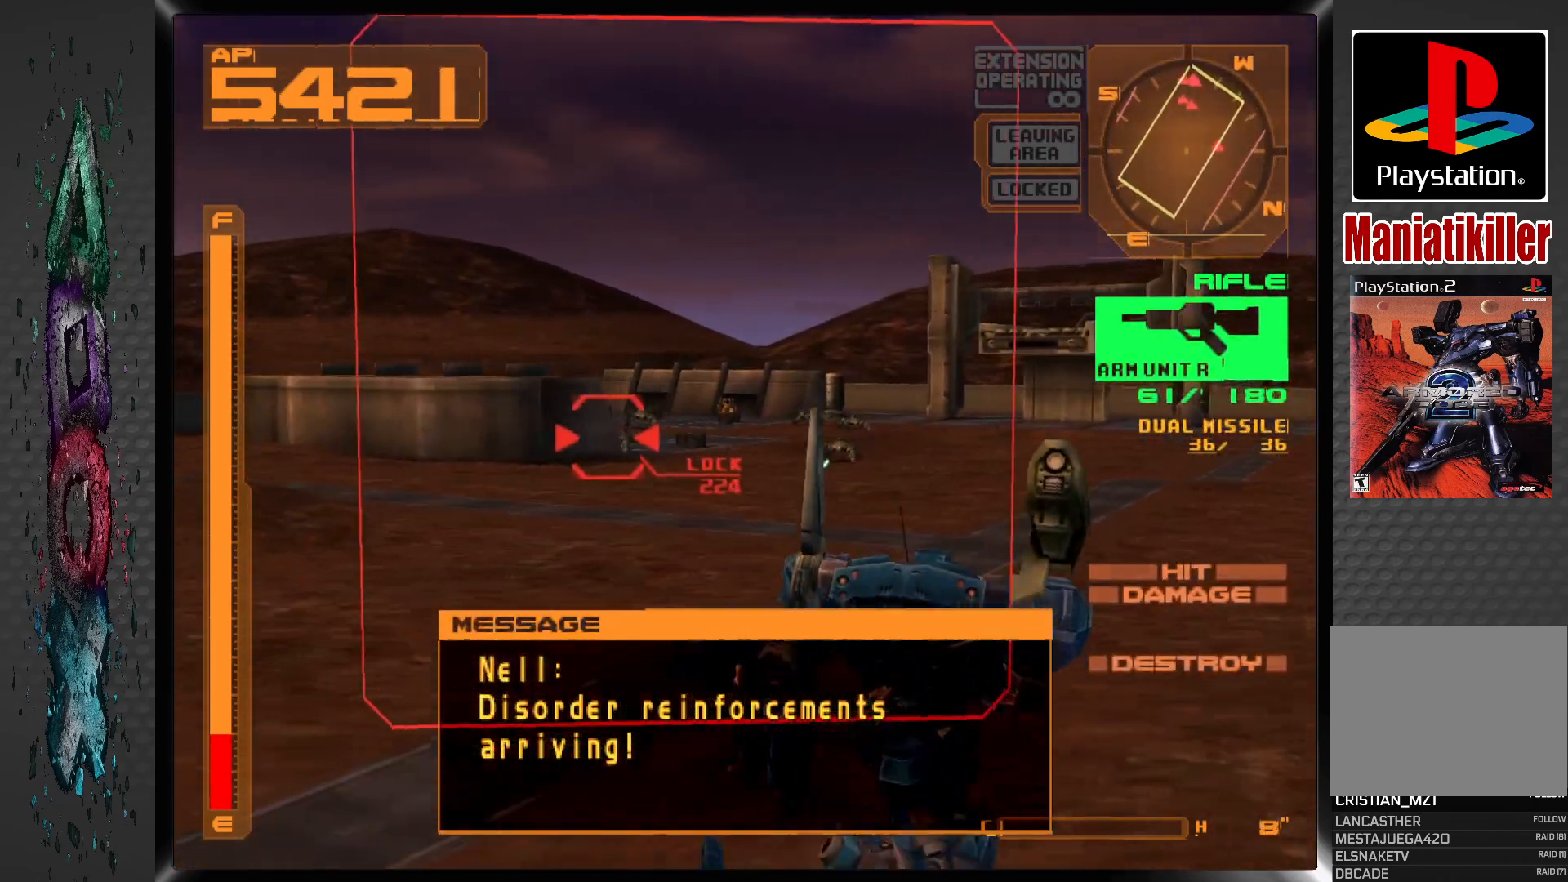
Gameplay with a controller (PlayStation layout); each line is a JSON object with the inputs held at the frame after it. "events" lists button and stick changes between this image and that frame as [ms after this image, input, new state], when the widget could be followed in between.
{"buttons": ["DPAD_UP", "DPAD_RIGHT"], "left_stick": "center", "right_stick": "center", "events": [[33, "DPAD_UP", "down"], [233, "DPAD_RIGHT", "down"], [400, "R1", "up"]]}
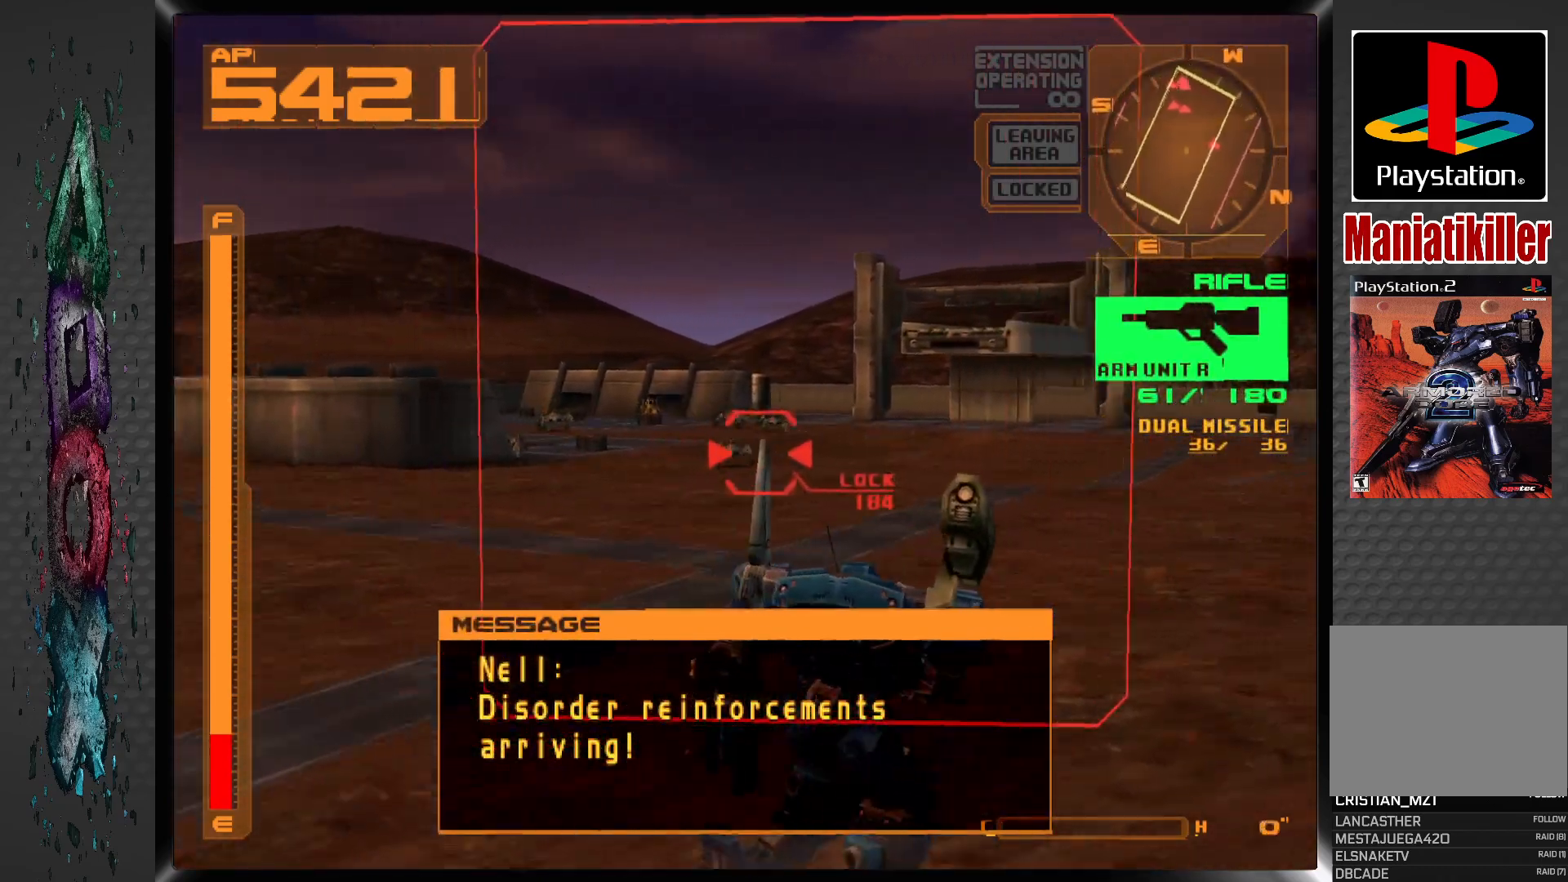
{"buttons": ["SQUARE", "L1", "DPAD_UP"], "left_stick": "center", "right_stick": "center", "events": [[50, "DPAD_RIGHT", "up"], [83, "L1", "down"], [317, "SQUARE", "down"]]}
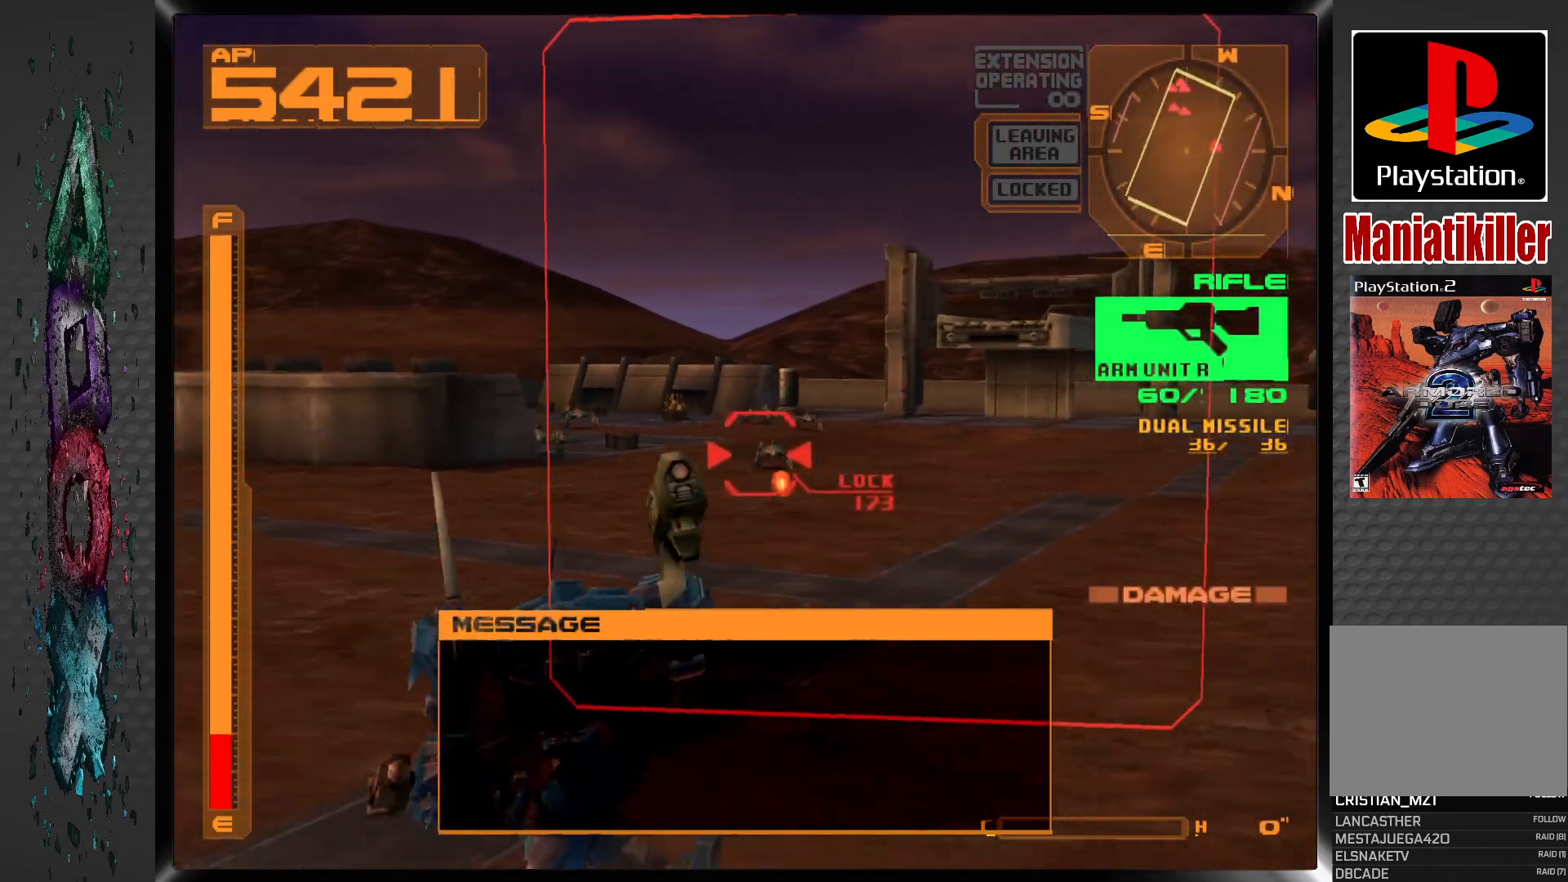
{"buttons": ["SQUARE", "L1", "DPAD_RIGHT"], "left_stick": "center", "right_stick": "center", "events": [[83, "DPAD_RIGHT", "down"], [83, "DPAD_UP", "up"], [283, "DPAD_RIGHT", "up"], [283, "DPAD_UP", "down"], [450, "DPAD_RIGHT", "down"], [450, "DPAD_UP", "up"]]}
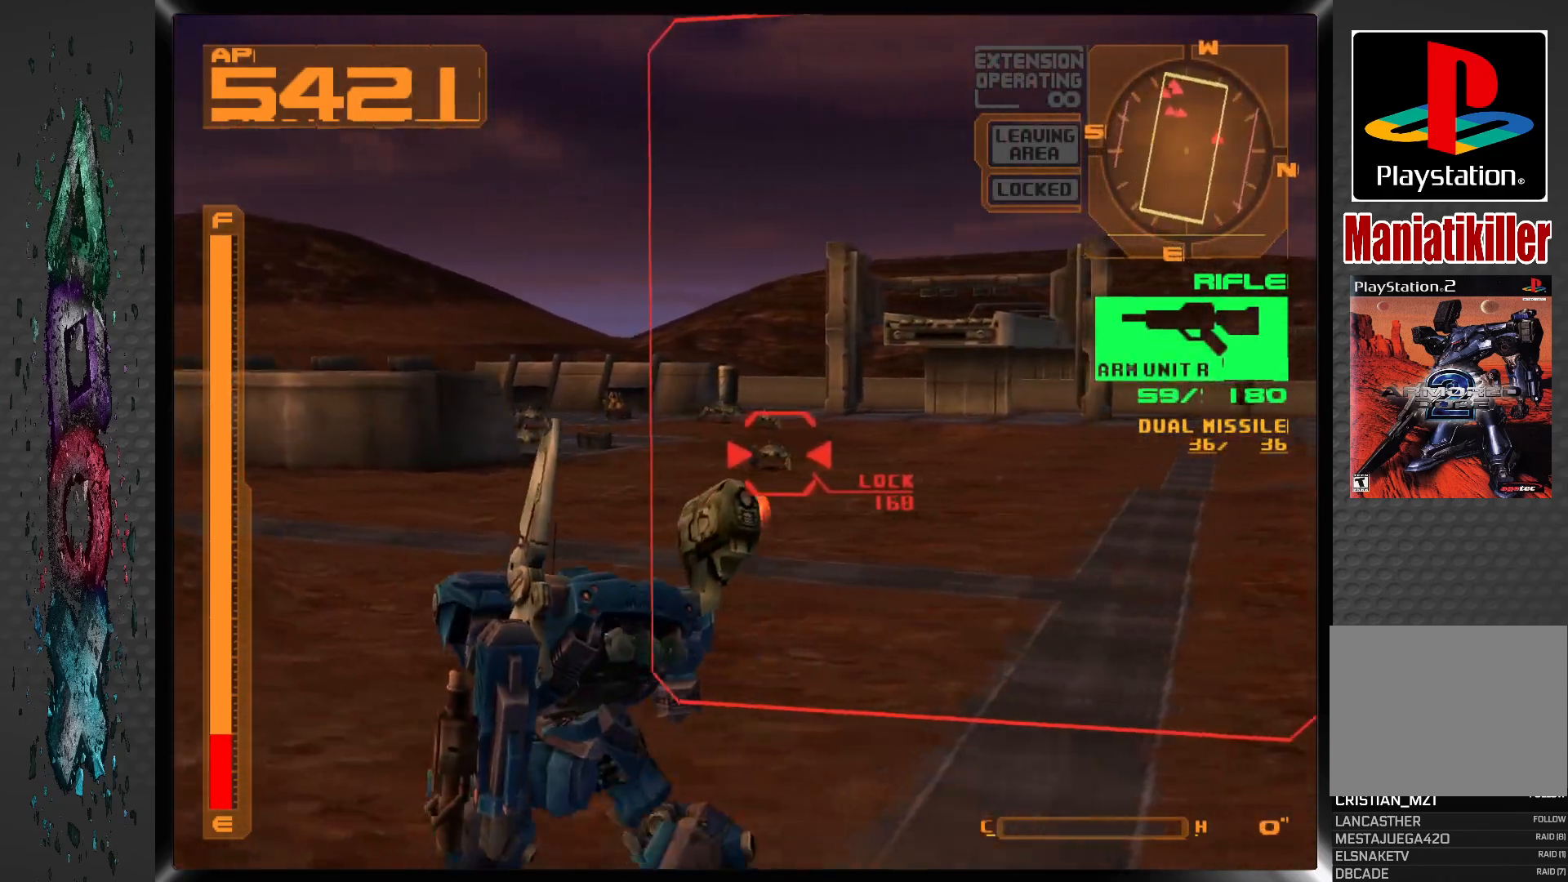
{"buttons": ["SQUARE", "L1", "DPAD_UP"], "left_stick": "center", "right_stick": "center", "events": [[67, "DPAD_RIGHT", "up"], [67, "DPAD_UP", "down"]]}
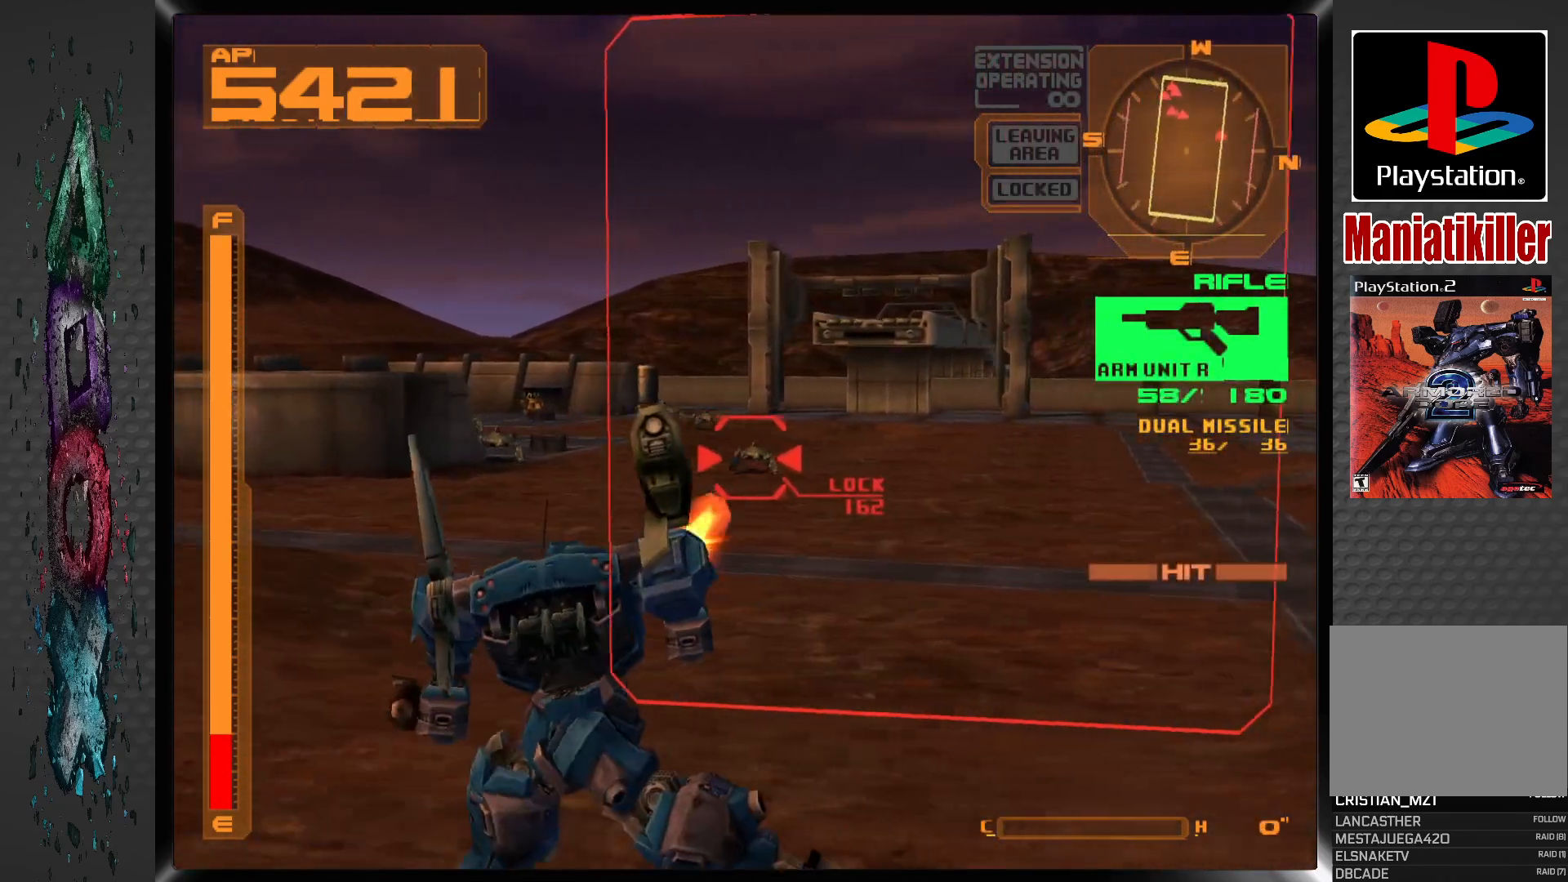
{"buttons": ["SQUARE", "L1"], "left_stick": "center", "right_stick": "center", "events": [[433, "DPAD_UP", "up"]]}
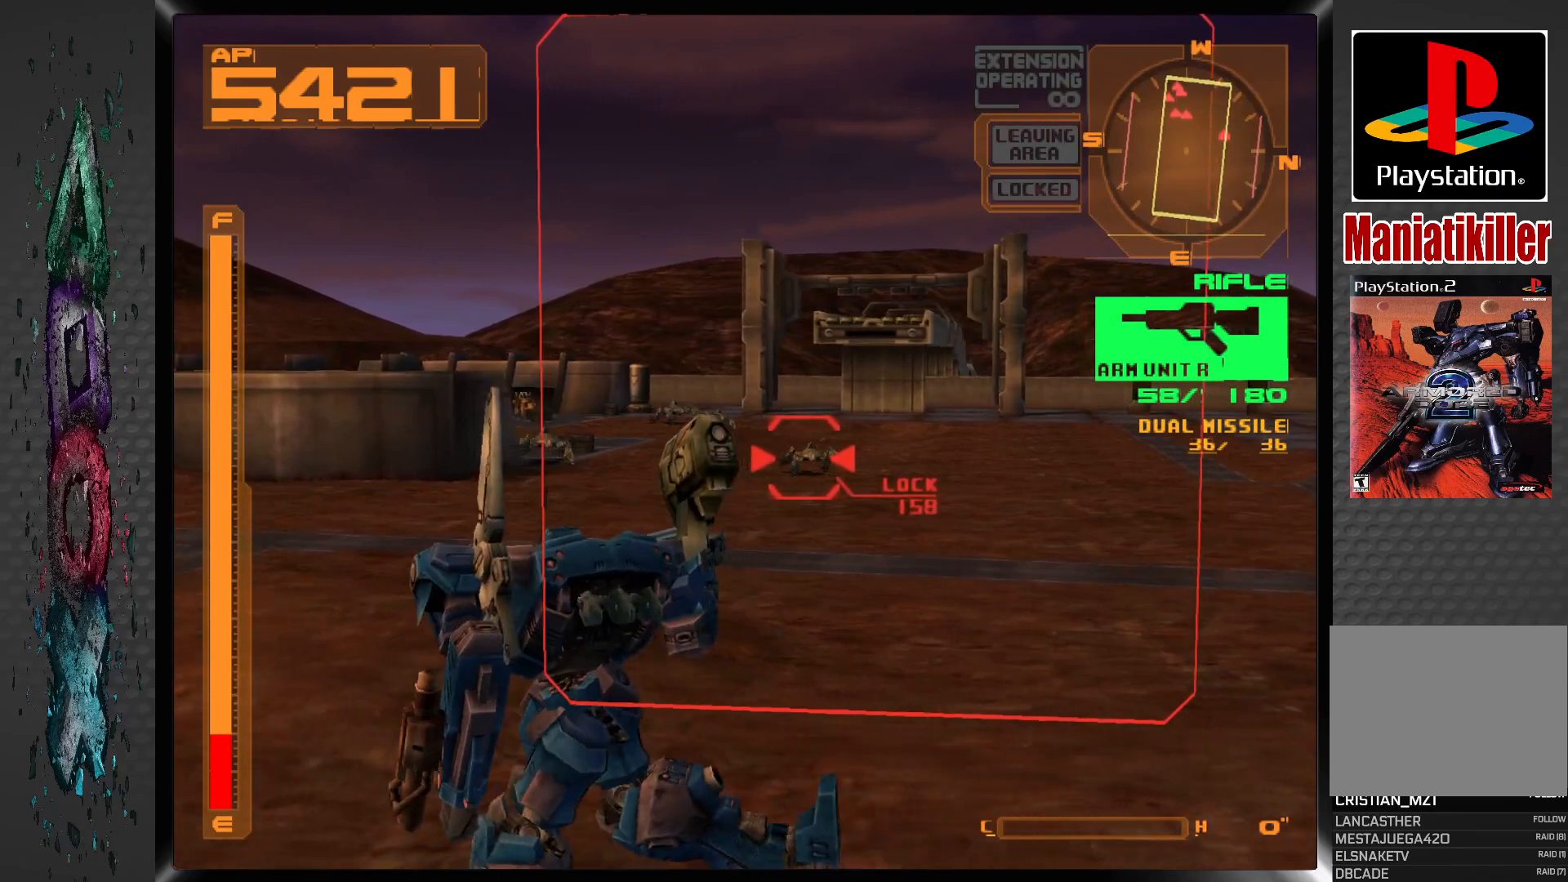
{"buttons": ["SQUARE", "L1"], "left_stick": "center", "right_stick": "center", "events": []}
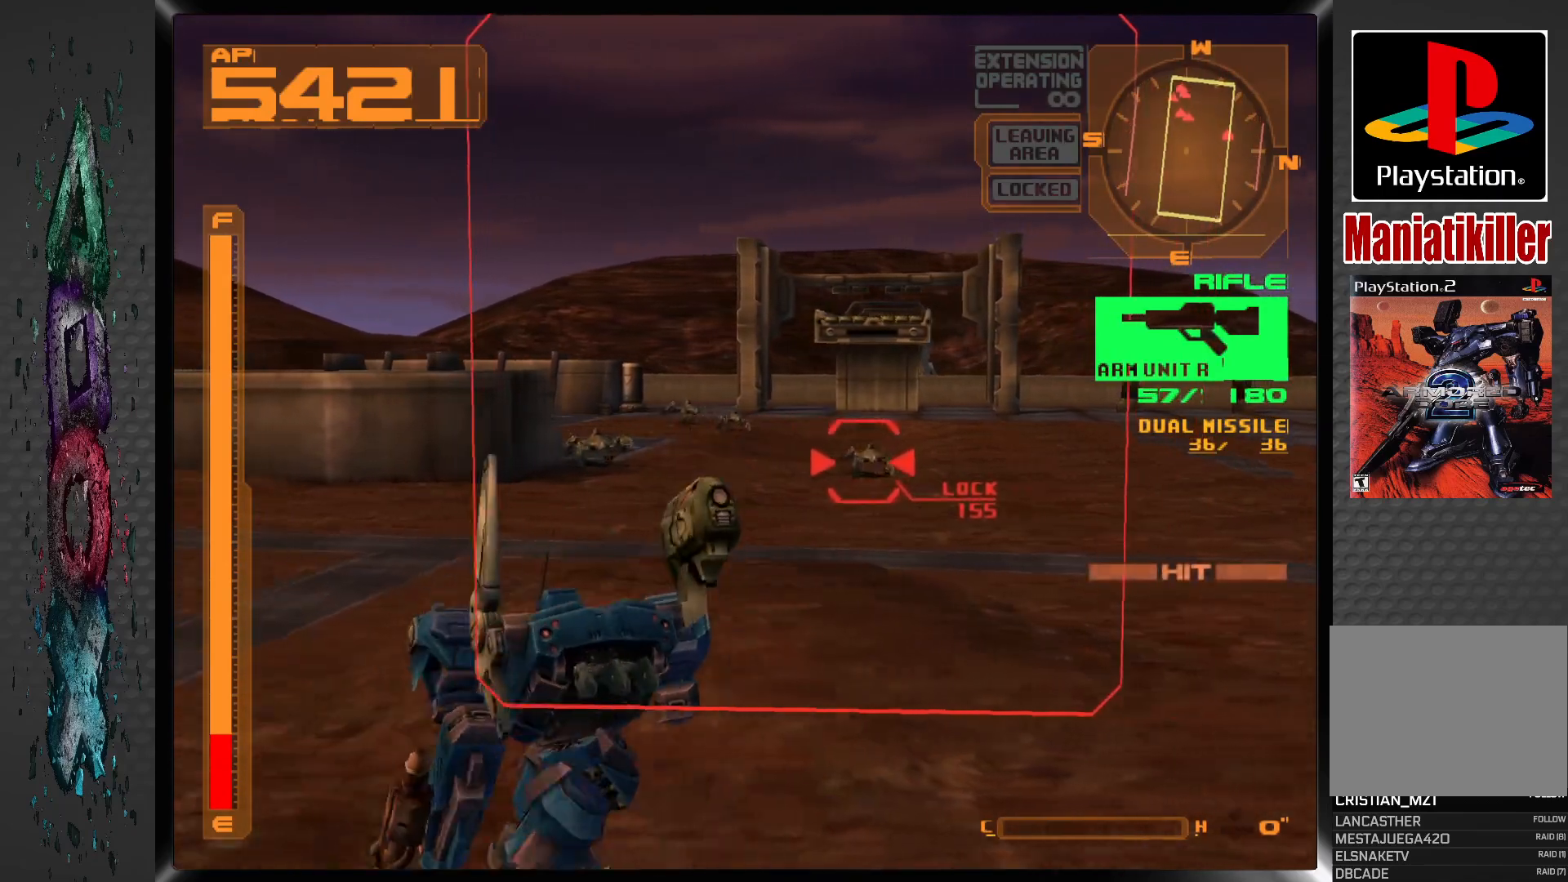
{"buttons": ["L1"], "left_stick": "center", "right_stick": "center", "events": [[417, "SQUARE", "up"]]}
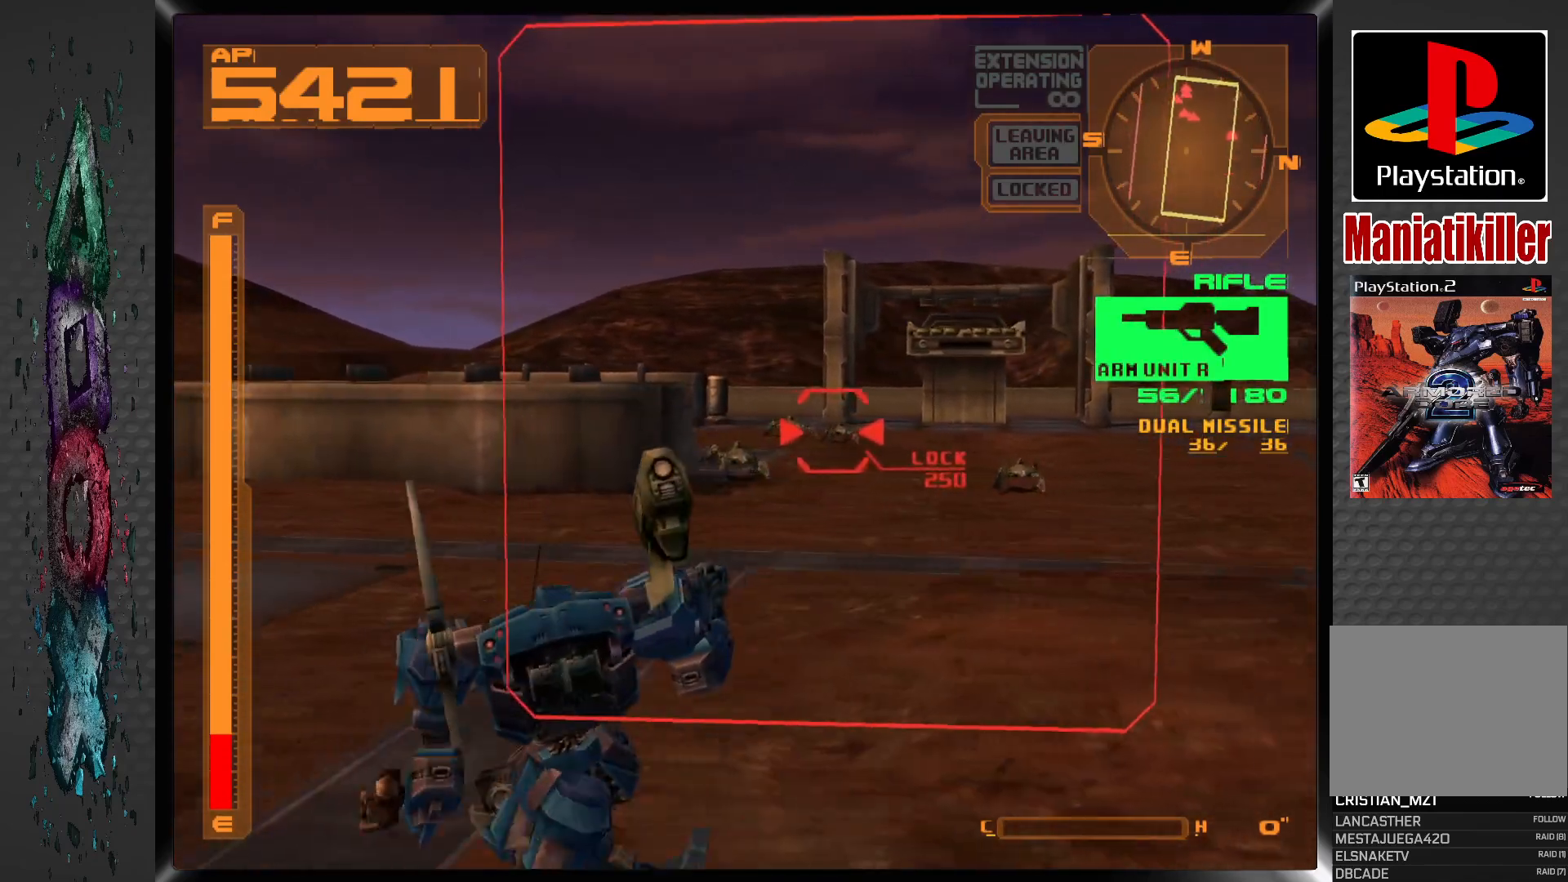
{"buttons": [], "left_stick": "center", "right_stick": "center", "events": [[50, "L1", "up"]]}
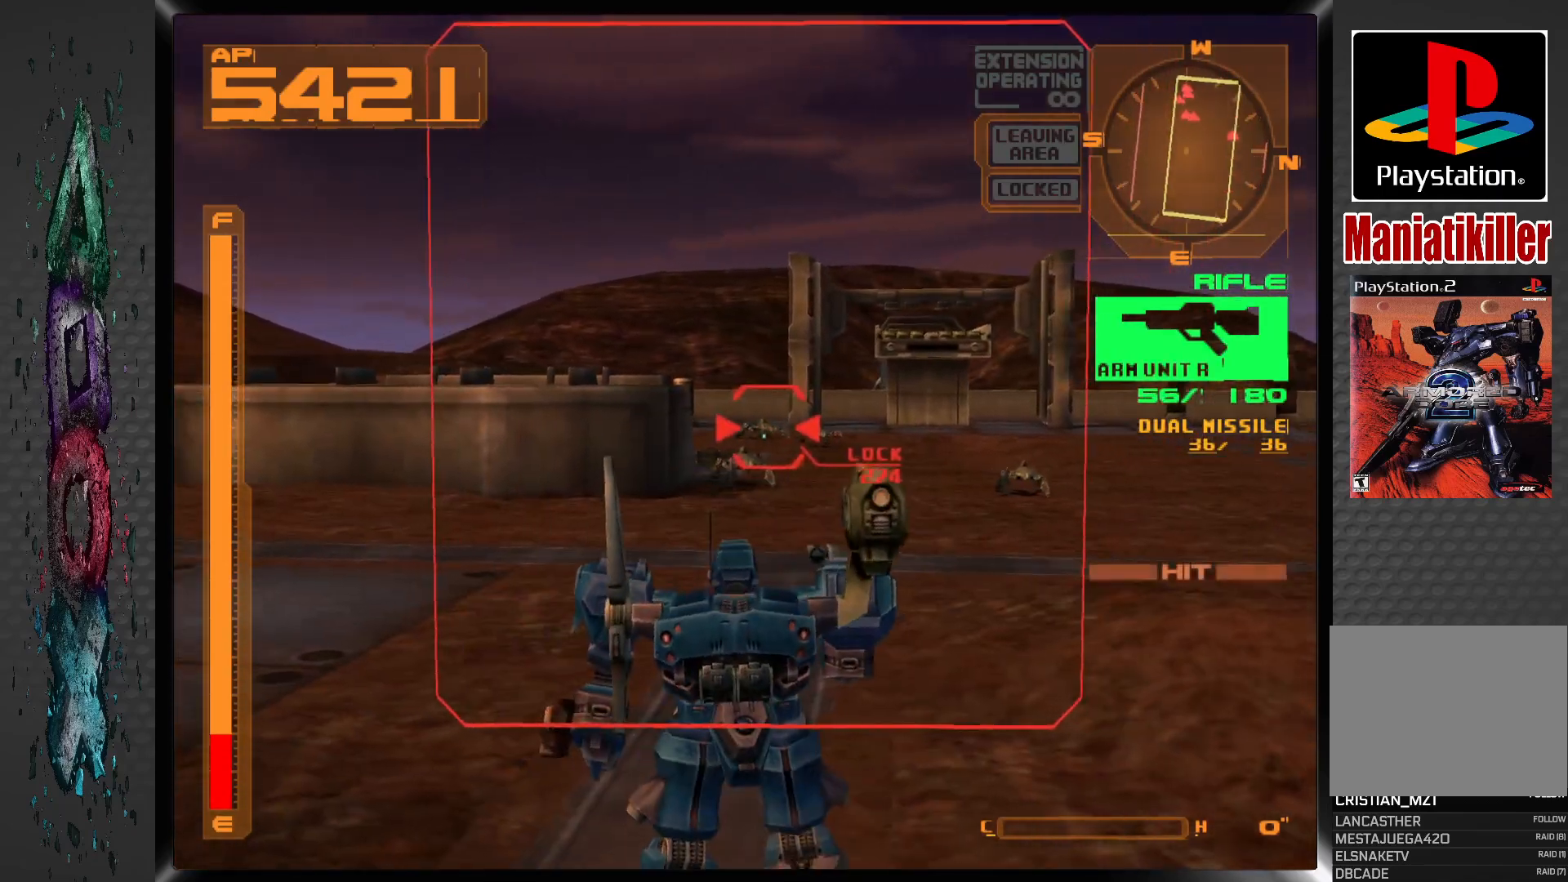
{"buttons": ["SQUARE", "R1"], "left_stick": "center", "right_stick": "center", "events": [[33, "R1", "down"], [283, "SQUARE", "down"]]}
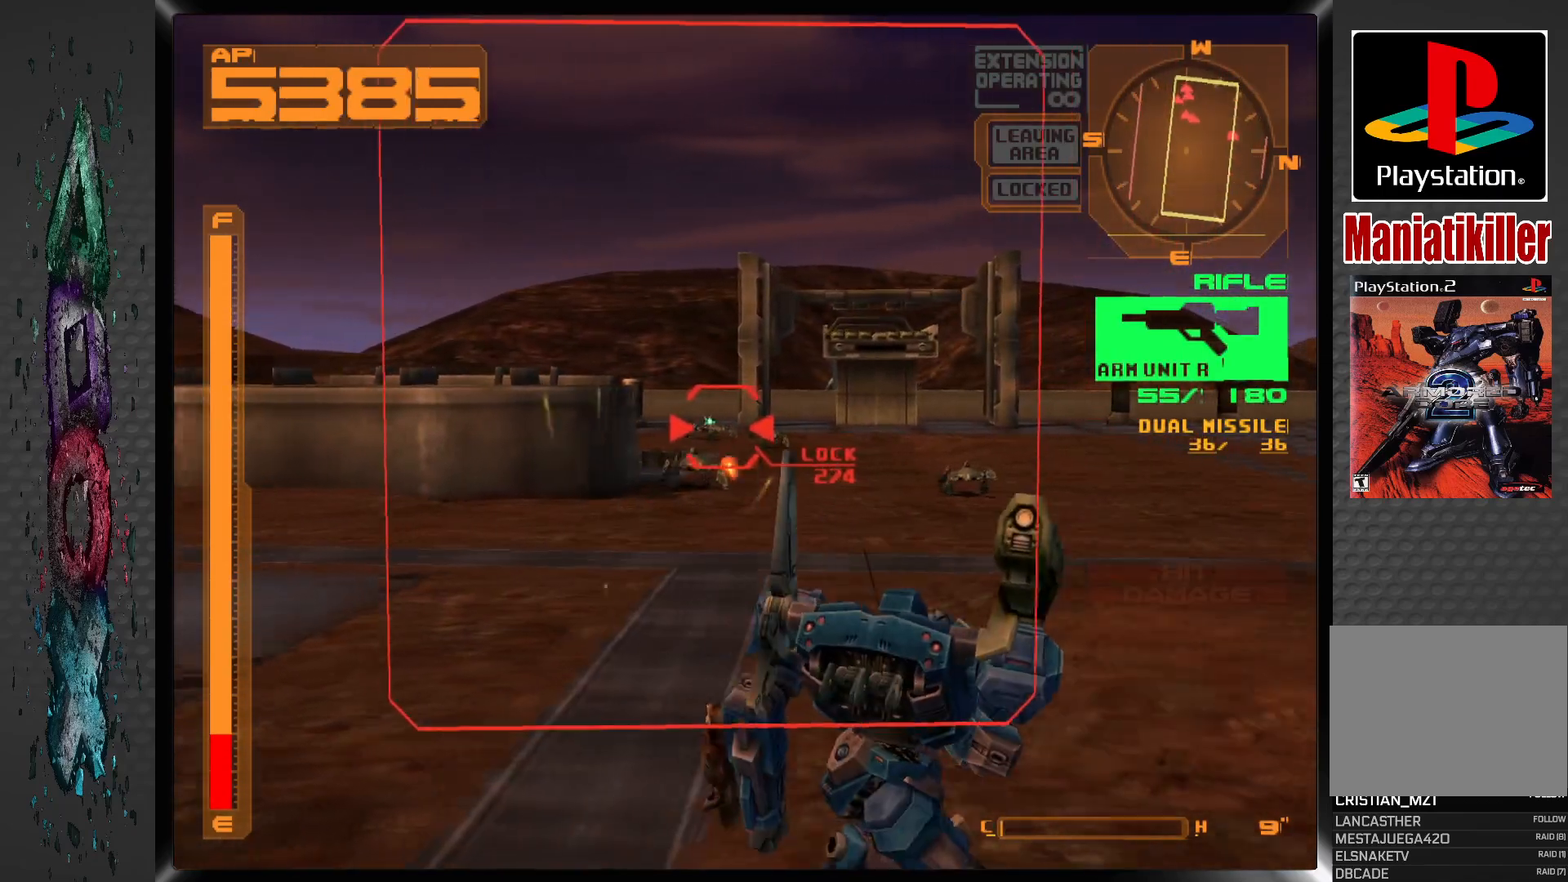
{"buttons": ["SQUARE", "R1"], "left_stick": "center", "right_stick": "center", "events": []}
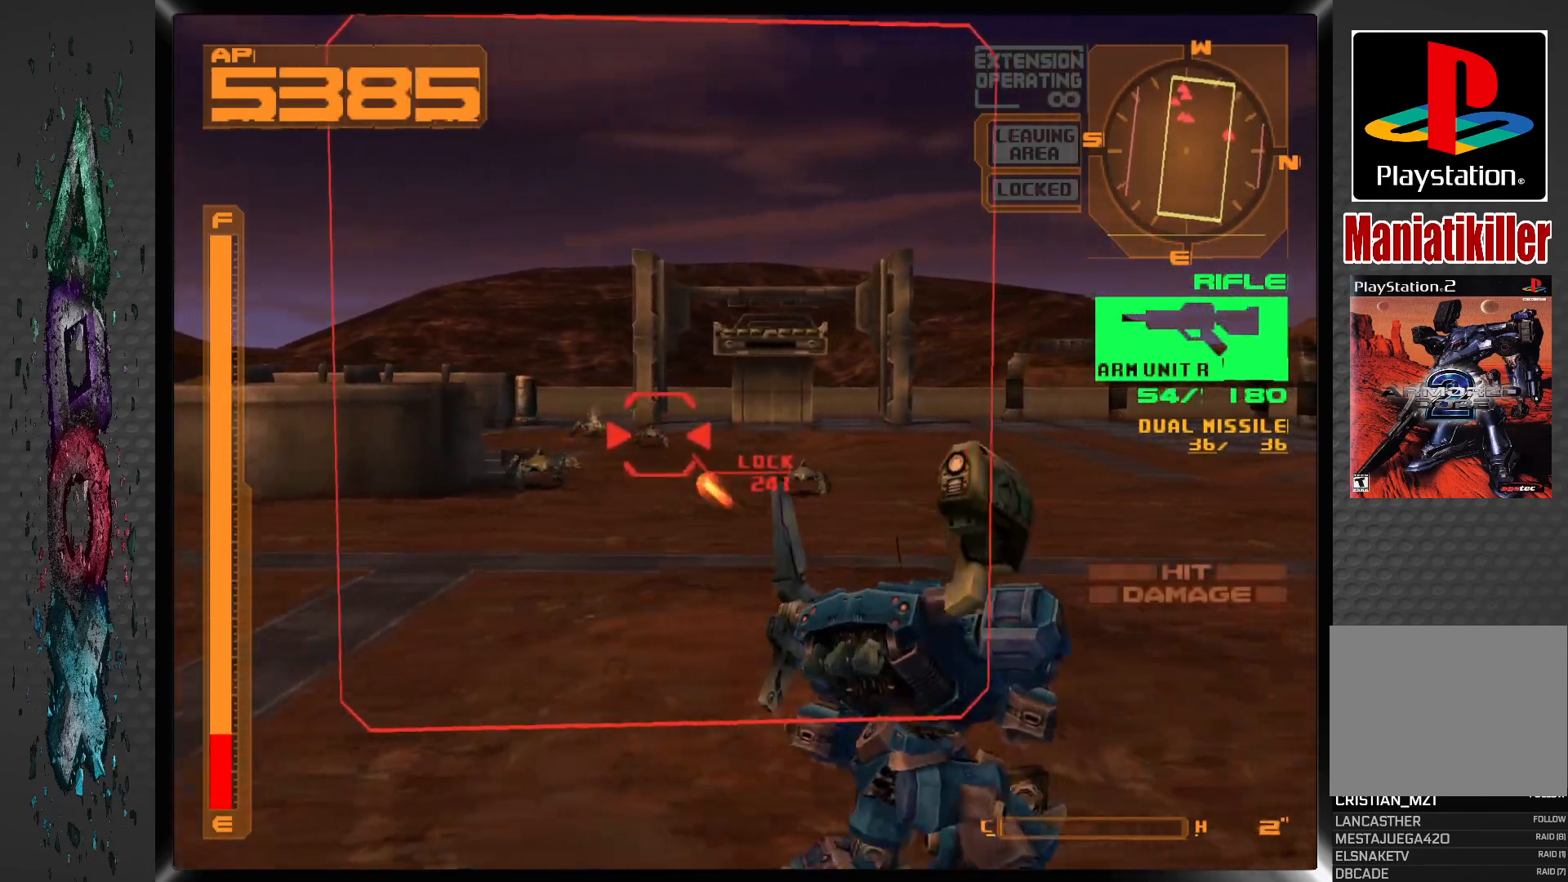
{"buttons": ["SQUARE", "R1"], "left_stick": "center", "right_stick": "center", "events": []}
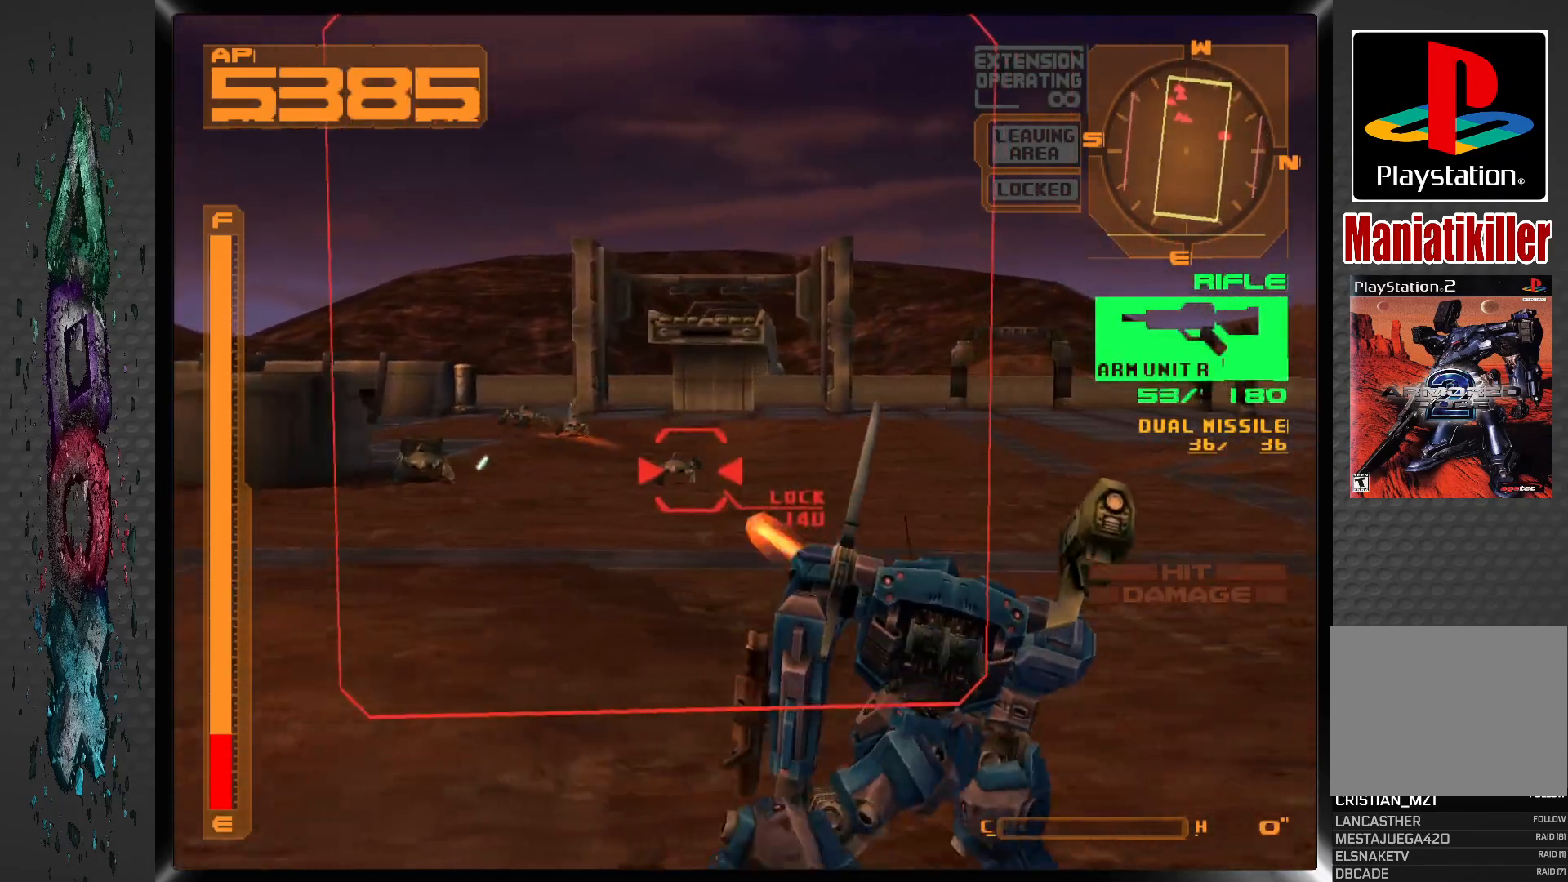
{"buttons": ["SQUARE", "R1", "DPAD_LEFT"], "left_stick": "center", "right_stick": "center", "events": [[200, "DPAD_LEFT", "down"], [367, "DPAD_LEFT", "up"], [500, "DPAD_LEFT", "down"]]}
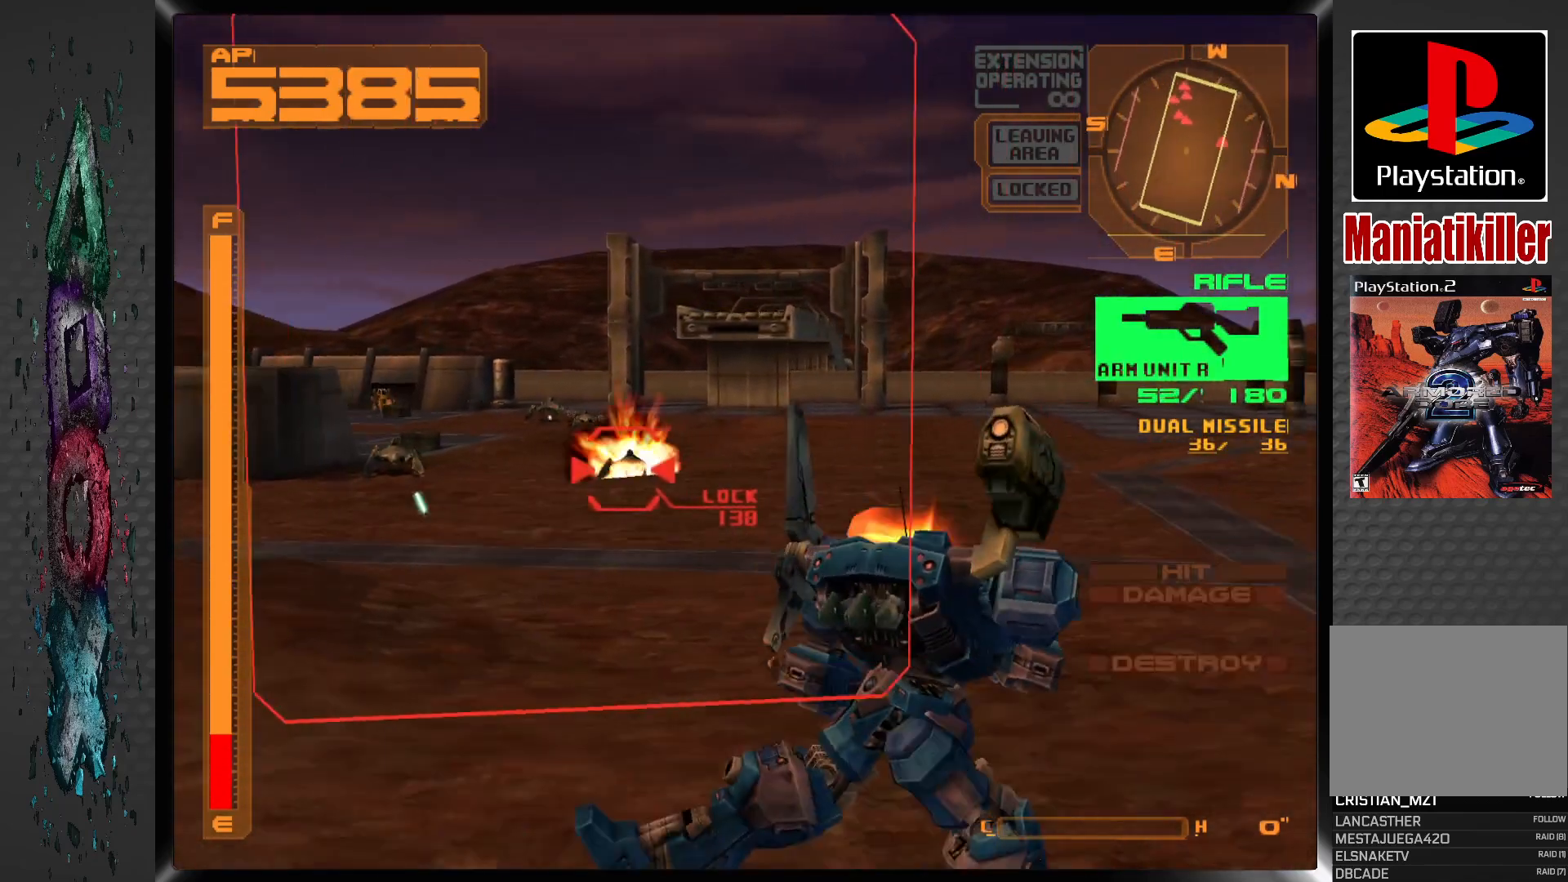
{"buttons": ["DPAD_LEFT"], "left_stick": "center", "right_stick": "center", "events": [[133, "SQUARE", "up"], [167, "R1", "up"]]}
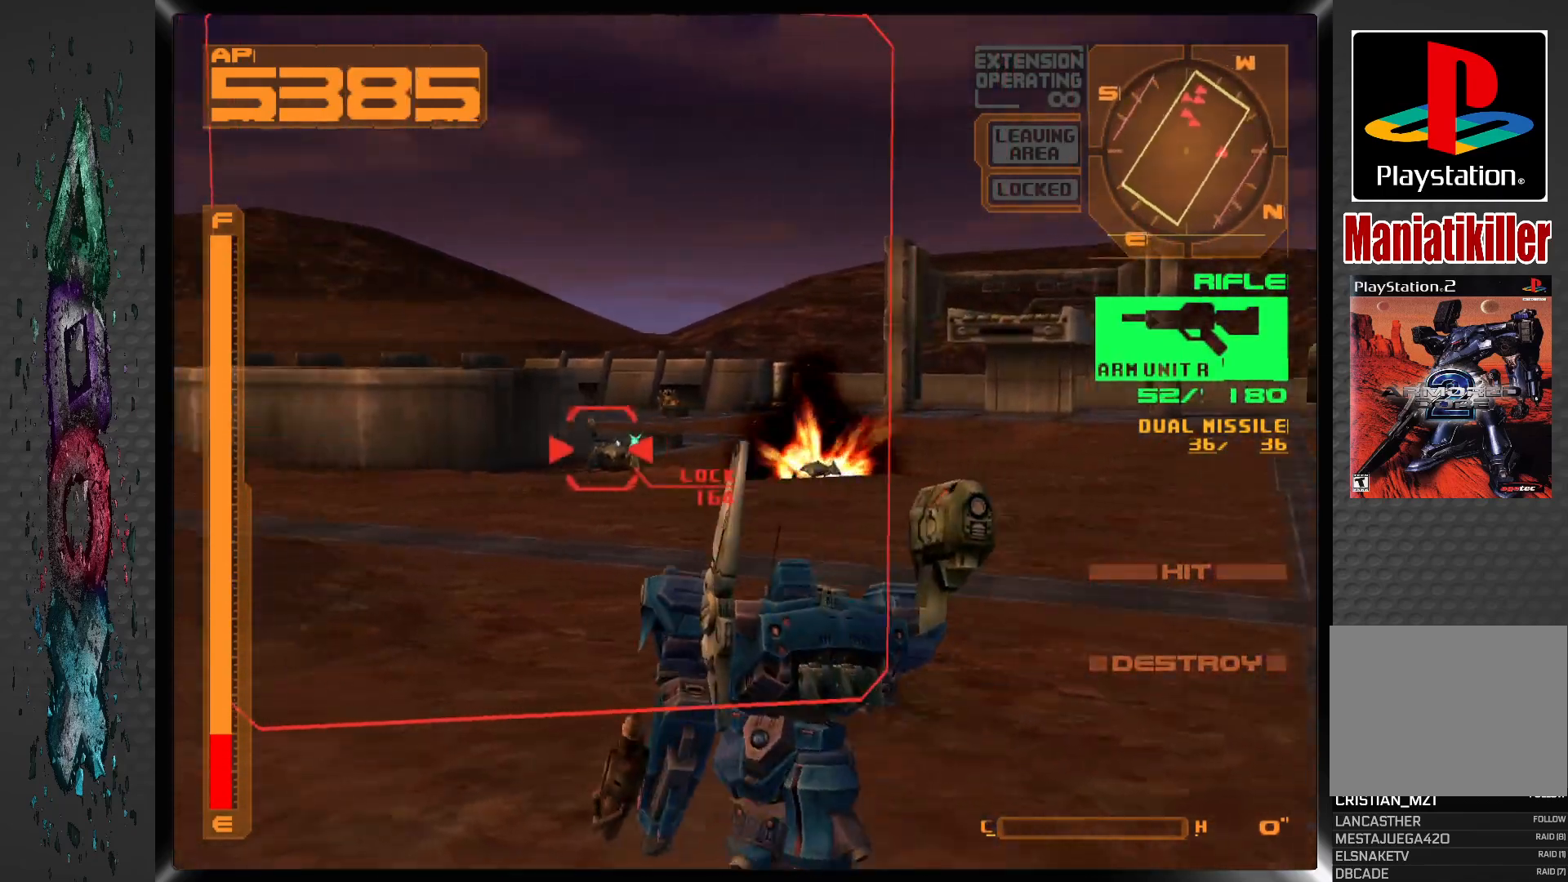
{"buttons": ["SQUARE", "L1"], "left_stick": "center", "right_stick": "center"}
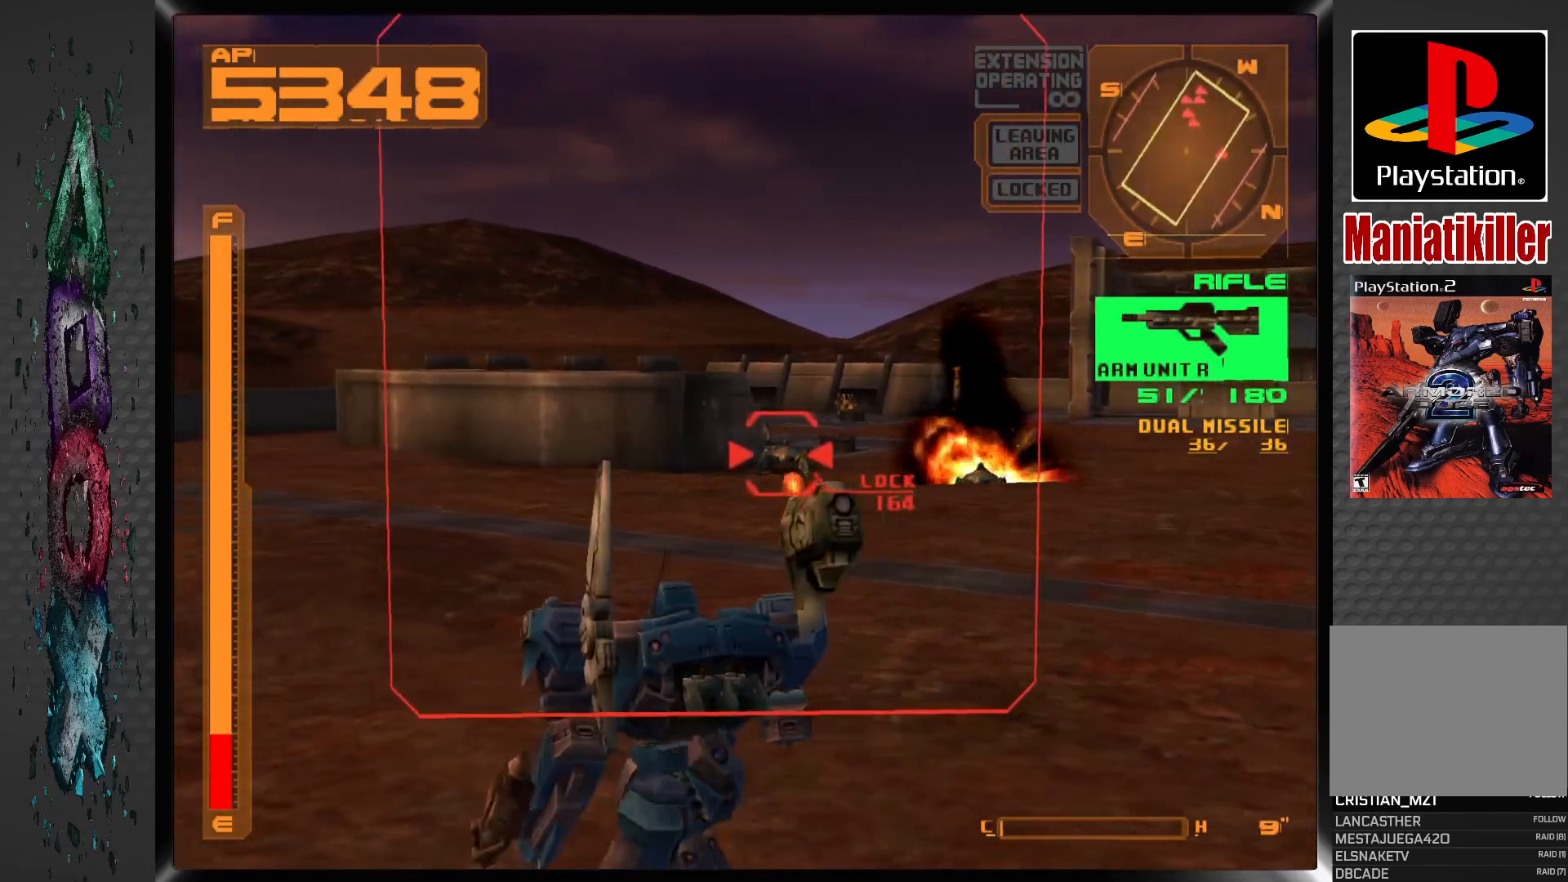
{"buttons": ["SQUARE", "L1", "DPAD_RIGHT"], "left_stick": "center", "right_stick": "center", "events": [[83, "DPAD_RIGHT", "down"], [250, "DPAD_RIGHT", "up"], [417, "DPAD_RIGHT", "down"]]}
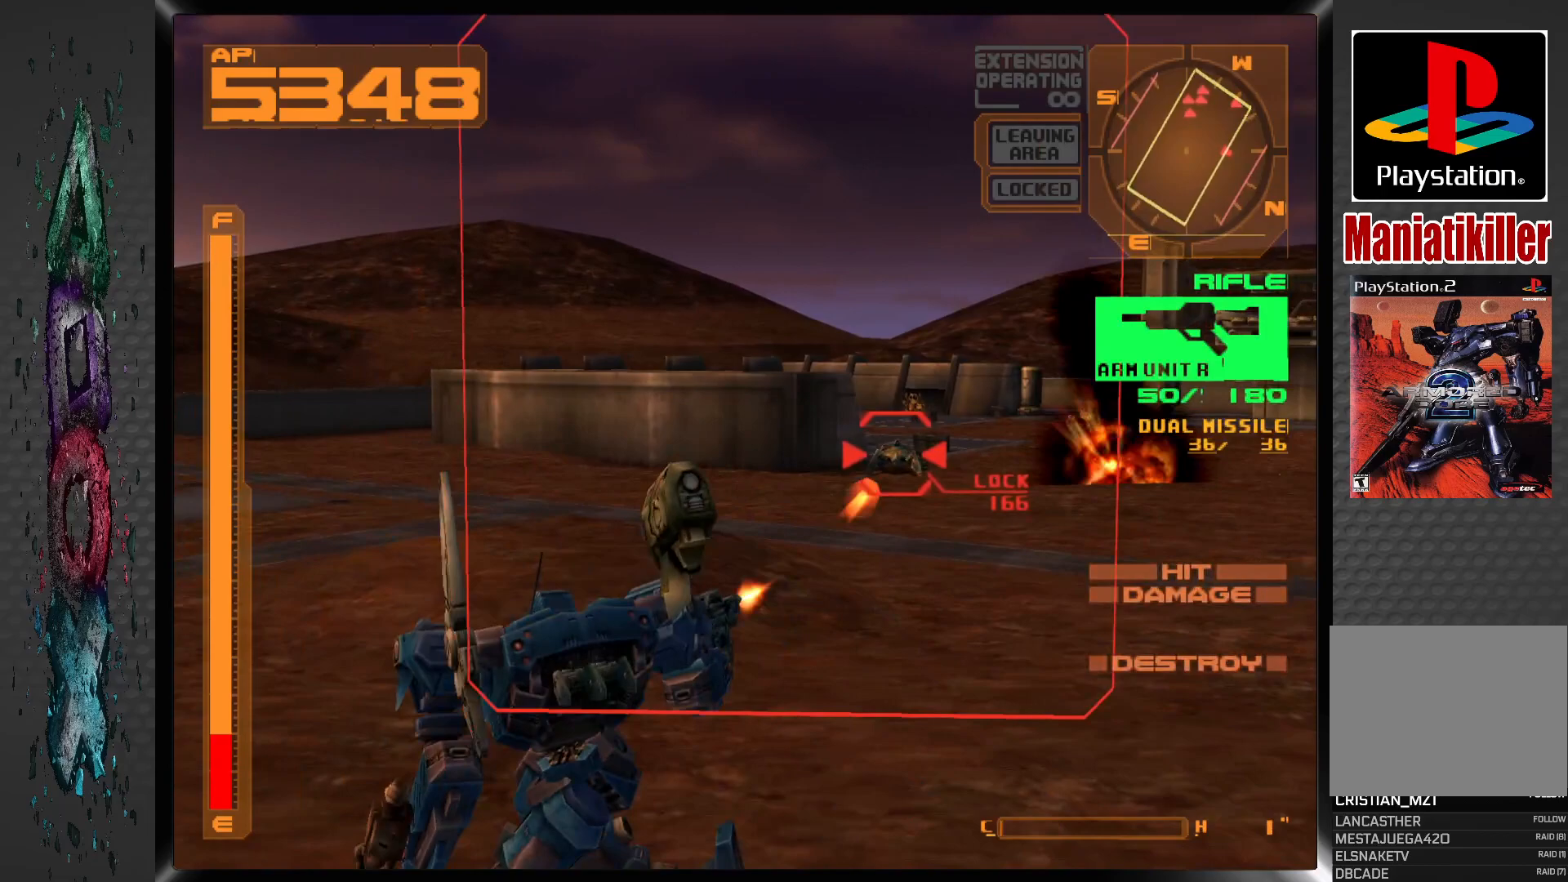
{"buttons": ["L1"], "left_stick": "center", "right_stick": "center", "events": [[117, "DPAD_RIGHT", "up"], [333, "DPAD_RIGHT", "down"], [467, "SQUARE", "up"], [500, "DPAD_RIGHT", "up"]]}
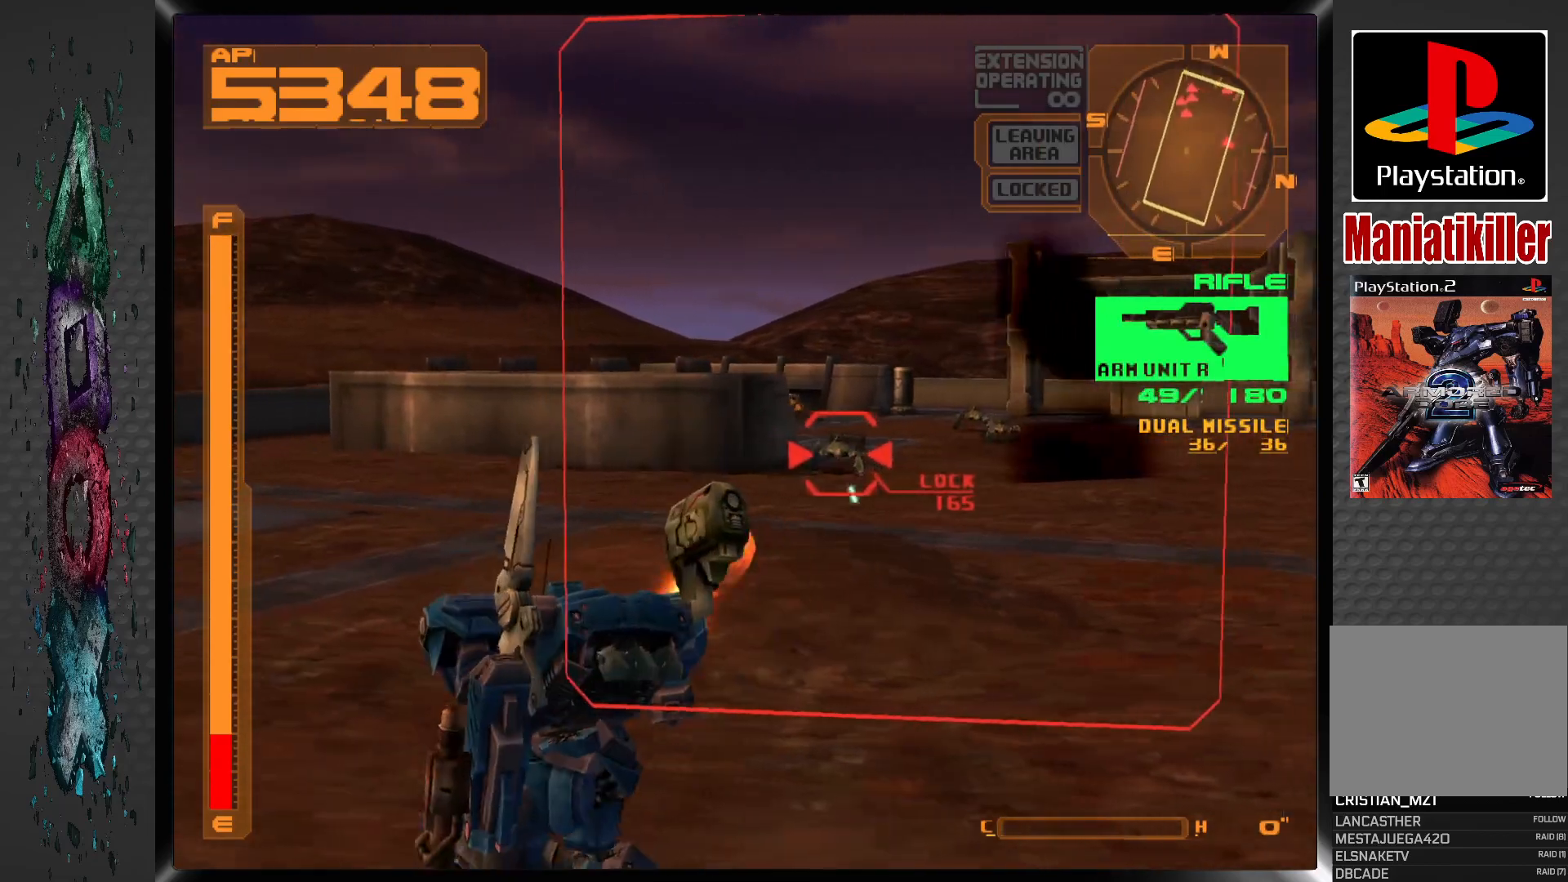
{"buttons": [], "left_stick": "center", "right_stick": "center", "events": [[83, "L1", "up"]]}
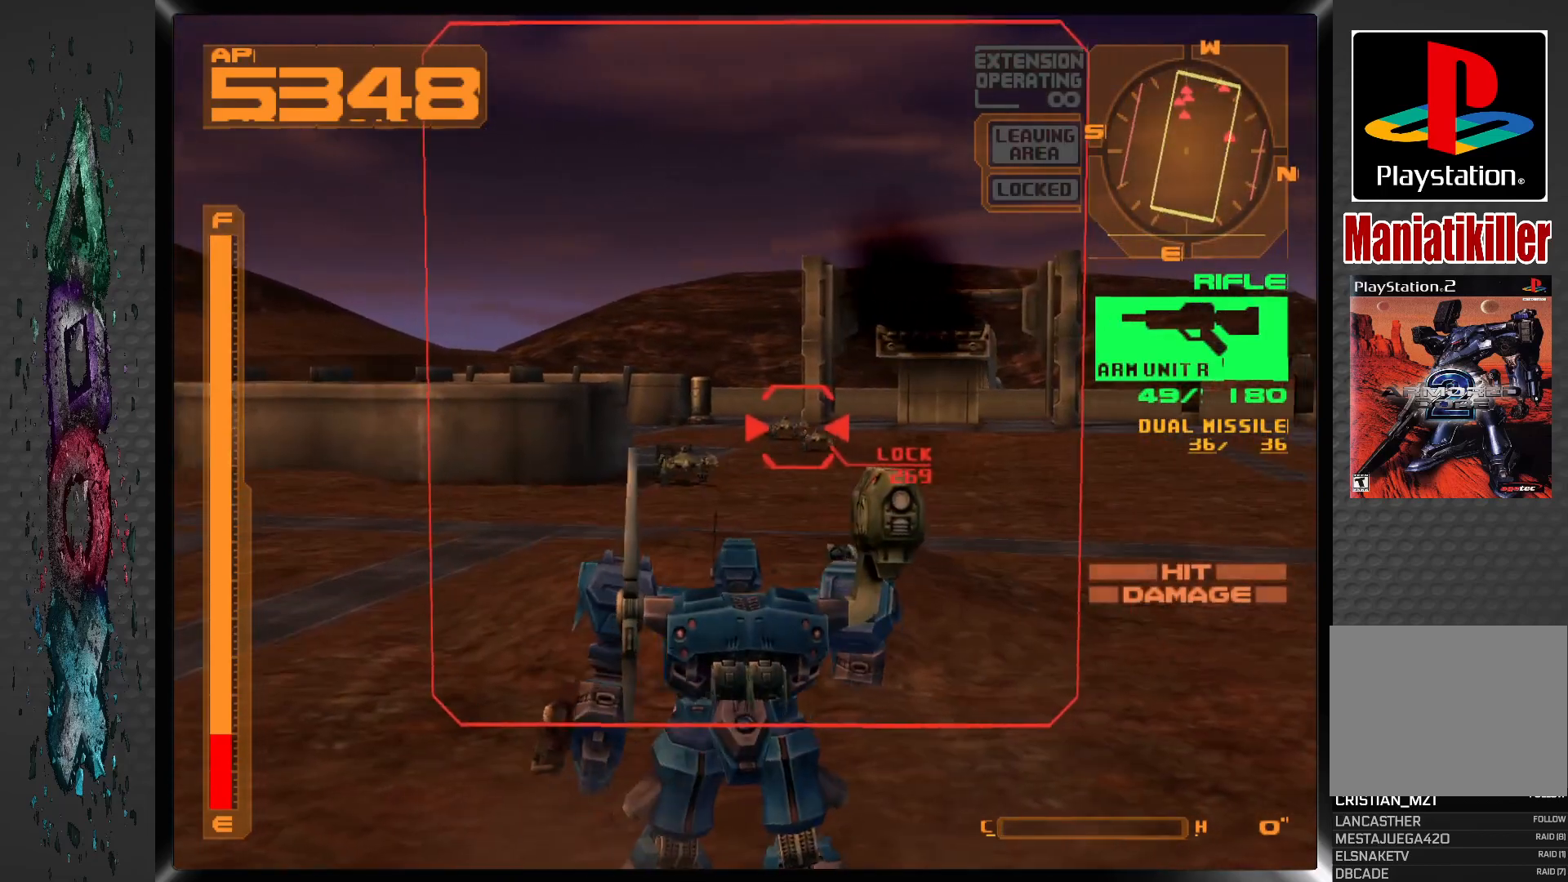
{"buttons": ["R1"], "left_stick": "center", "right_stick": "center", "events": [[167, "SQUARE", "down"], [300, "SQUARE", "up"], [500, "R1", "down"]]}
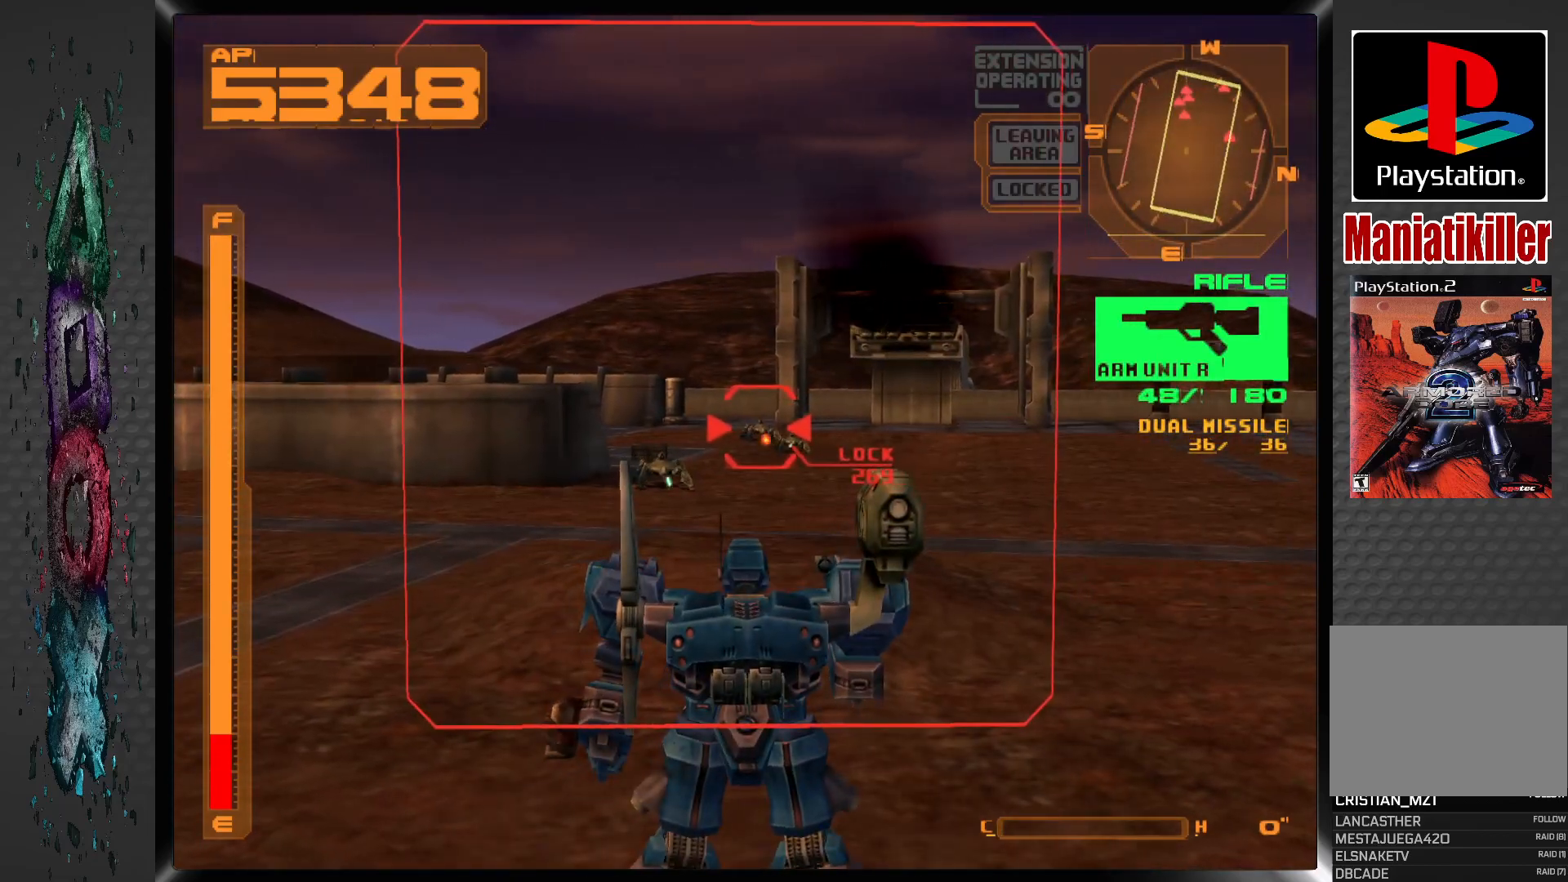
{"buttons": ["R1"], "left_stick": "center", "right_stick": "center", "events": [[300, "TRIANGLE", "down"], [450, "TRIANGLE", "up"]]}
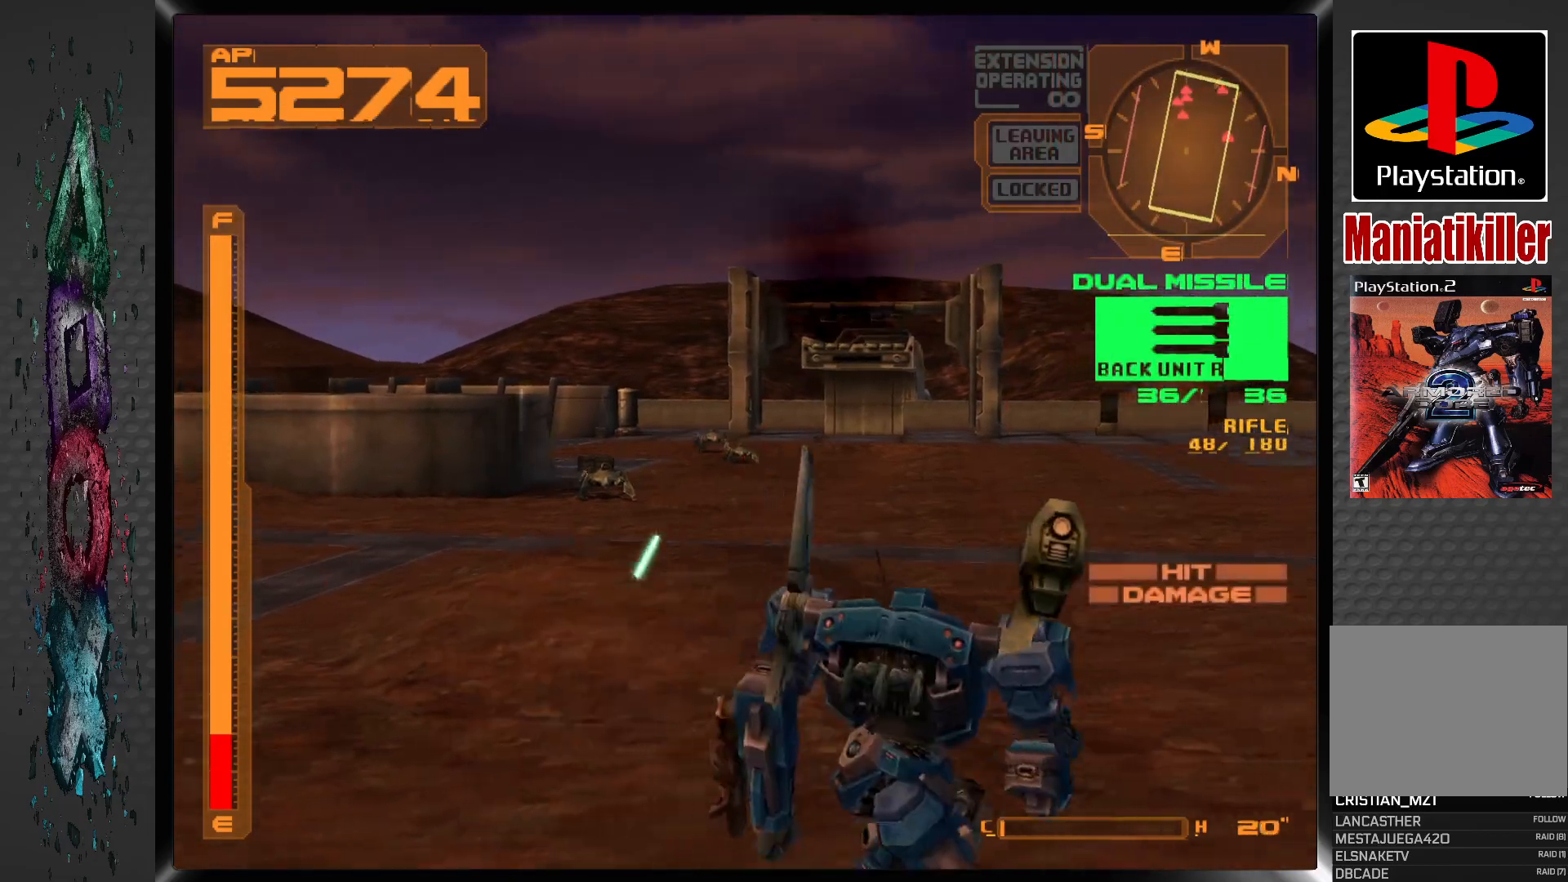
{"buttons": ["R1"], "left_stick": "center", "right_stick": "center", "events": [[200, "DPAD_LEFT", "down"], [333, "DPAD_LEFT", "up"]]}
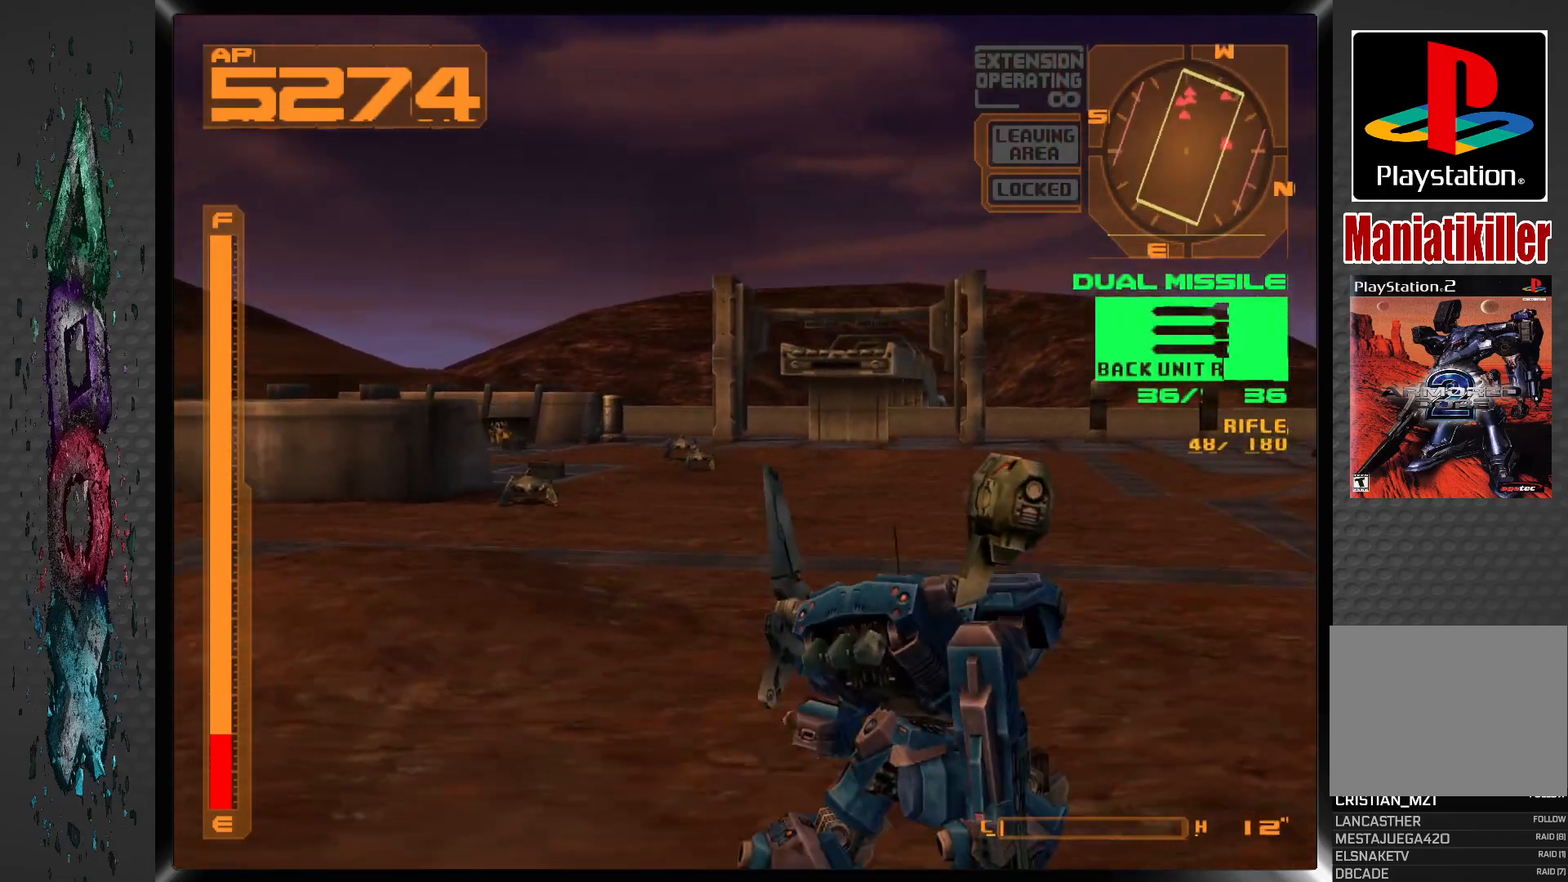
{"buttons": ["R1"], "left_stick": "center", "right_stick": "center", "events": [[333, "DPAD_LEFT", "down"], [450, "DPAD_LEFT", "up"]]}
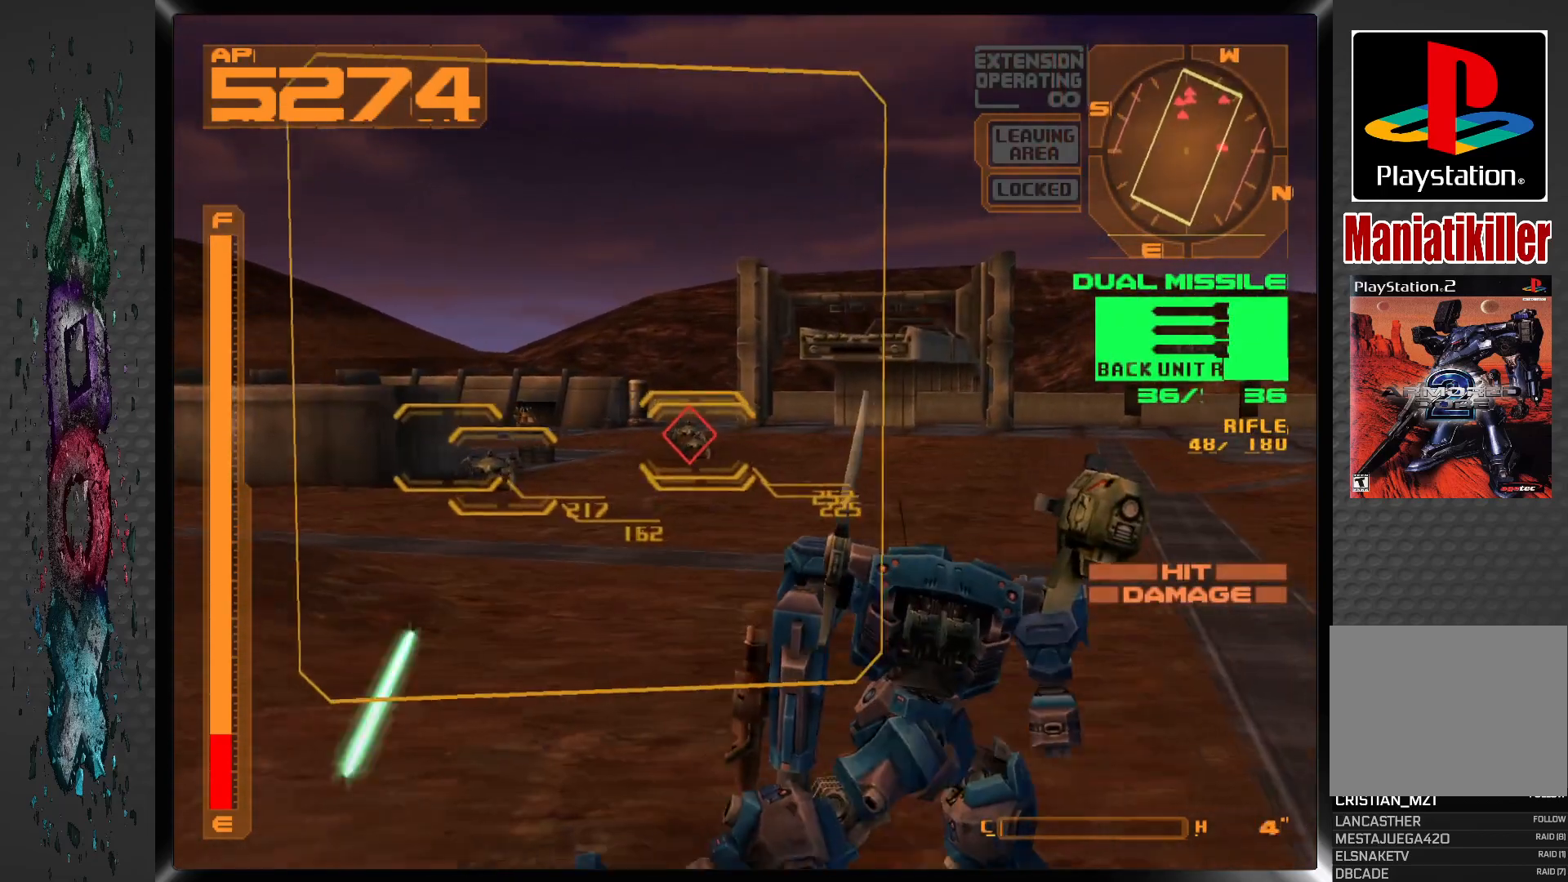
{"buttons": ["R1"], "left_stick": "center", "right_stick": "center", "events": []}
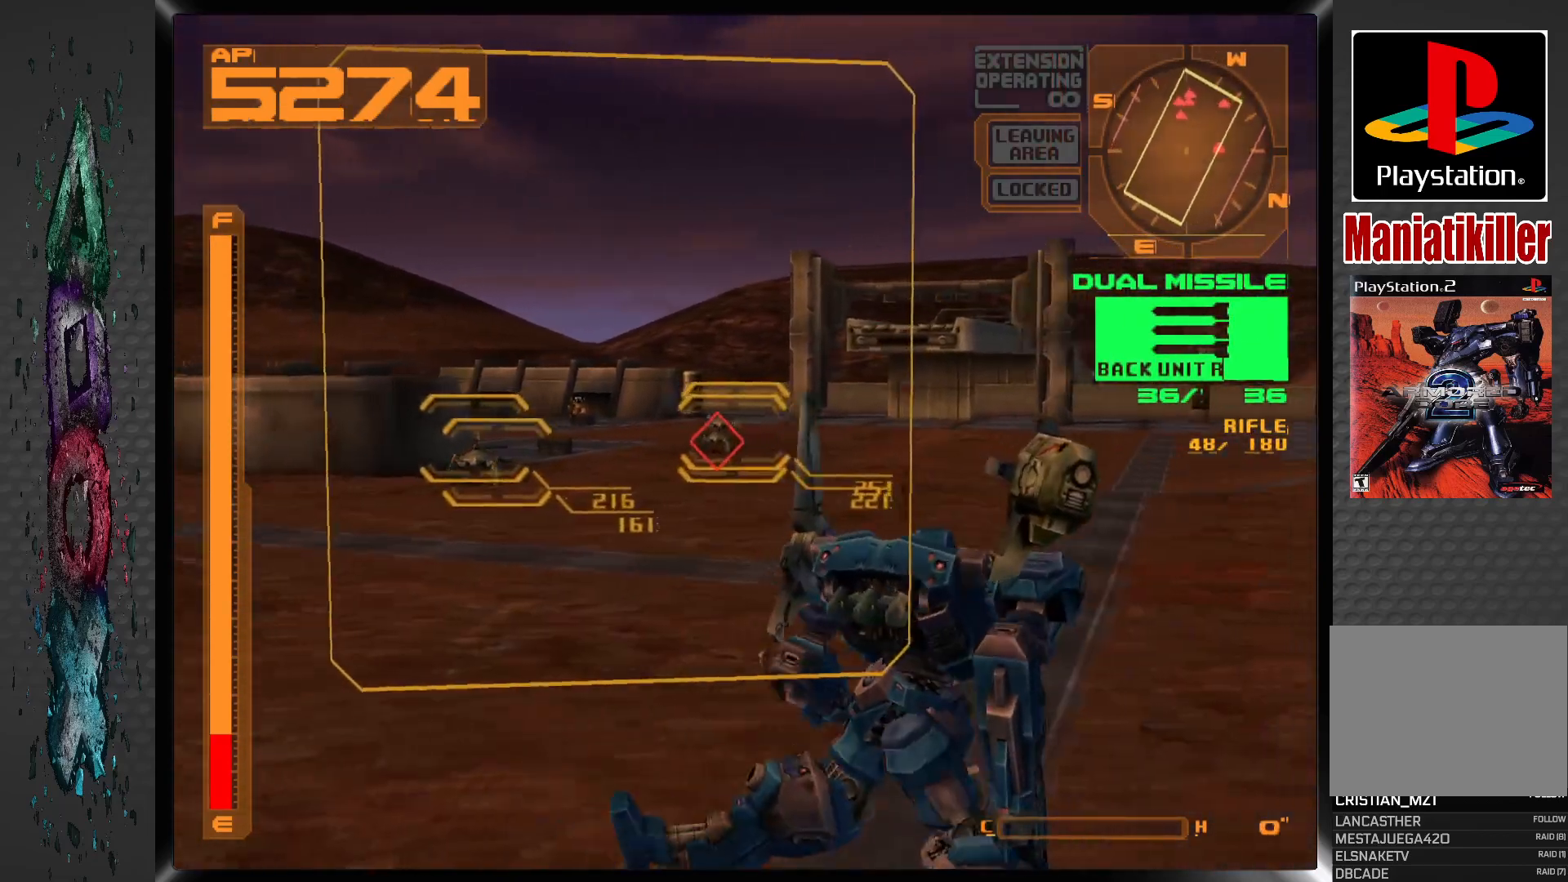
{"buttons": ["DPAD_LEFT"], "left_stick": "center", "right_stick": "center", "events": [[233, "DPAD_LEFT", "down"], [267, "R1", "up"]]}
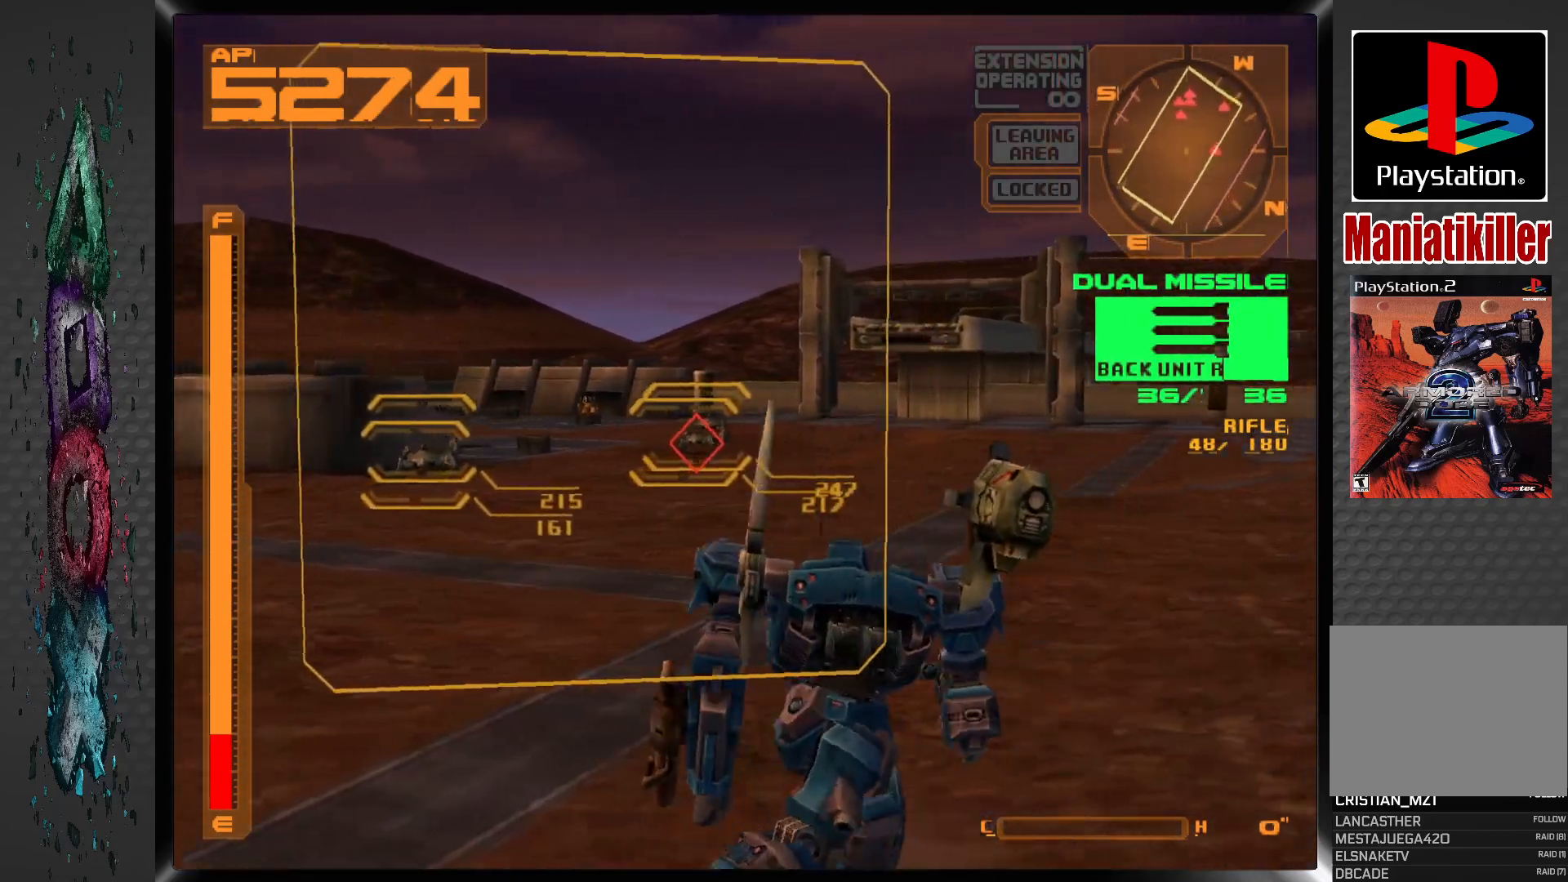
{"buttons": [], "left_stick": "center", "right_stick": "center", "events": [[283, "DPAD_LEFT", "up"]]}
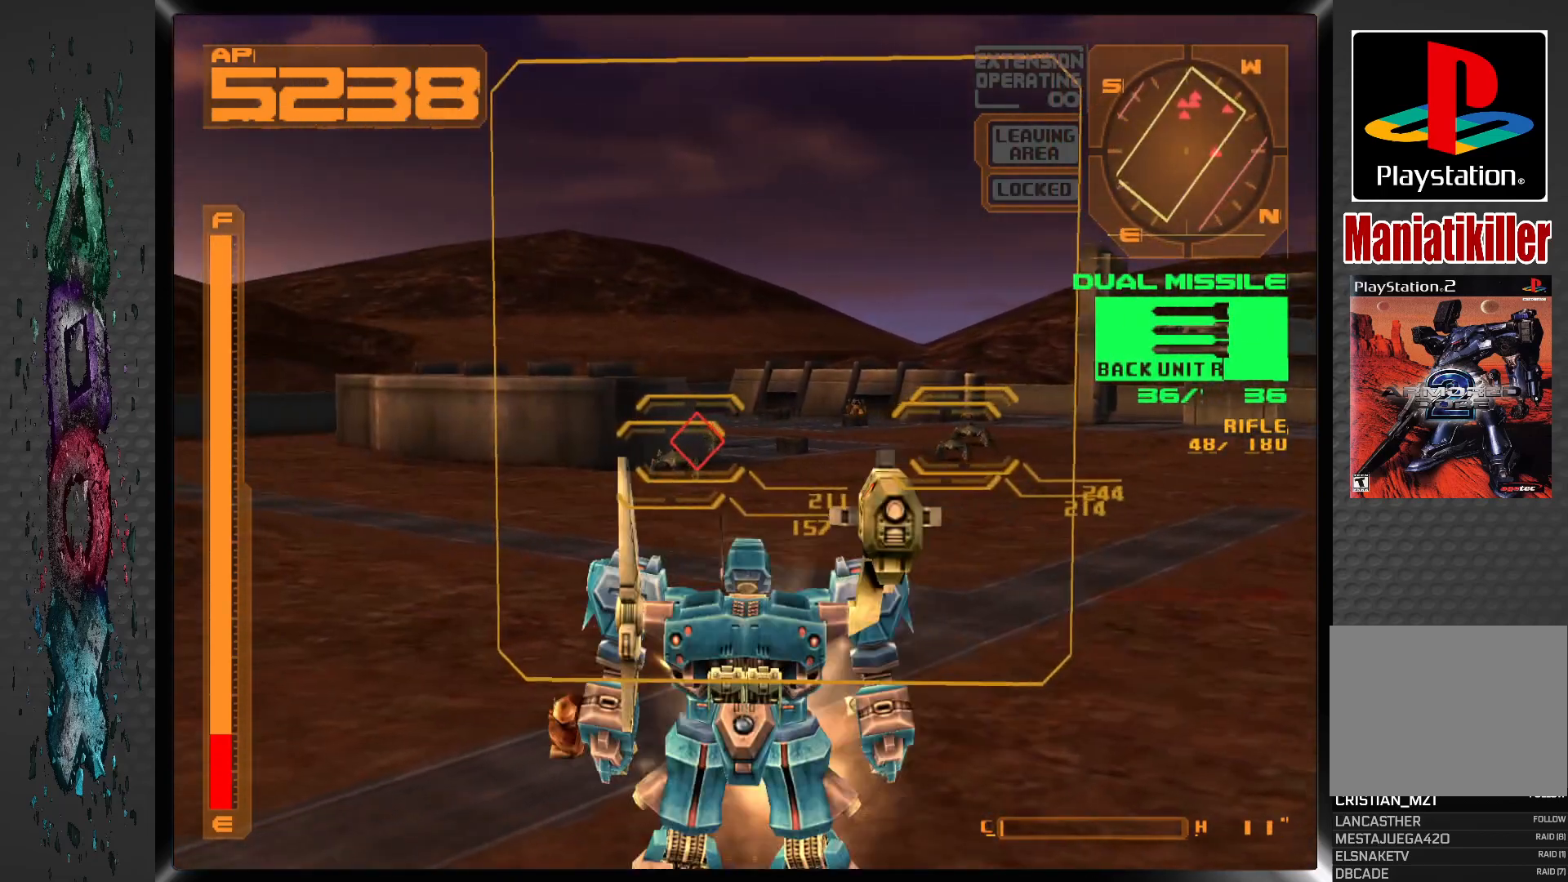
{"buttons": ["R1"], "left_stick": "center", "right_stick": "center", "events": [[467, "R1", "down"]]}
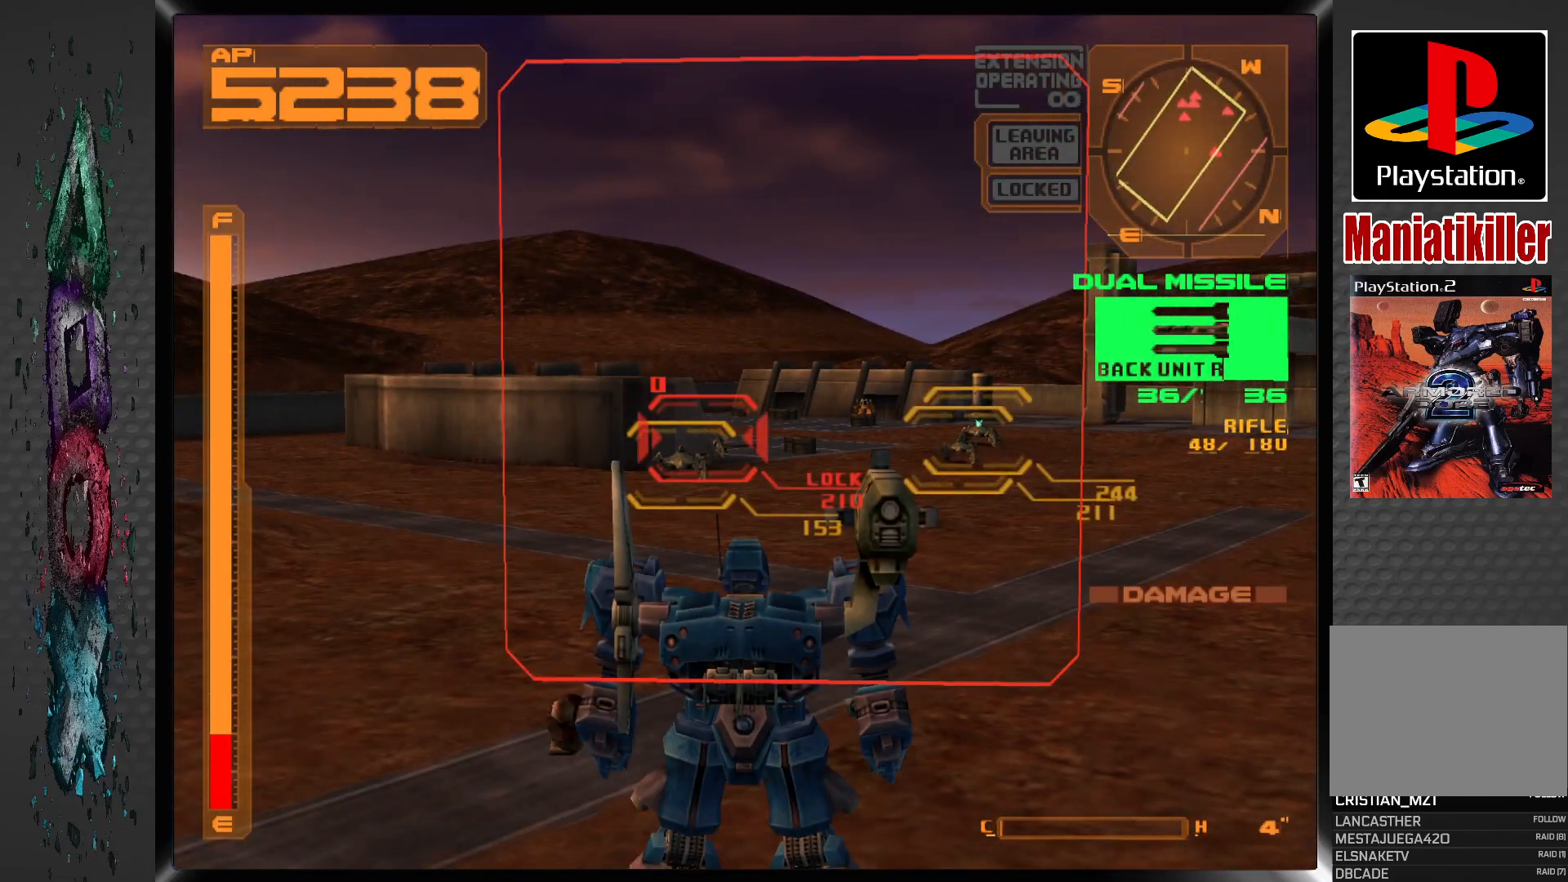
{"buttons": ["CIRCLE", "R1"], "left_stick": "center", "right_stick": "center", "events": [[467, "CIRCLE", "down"]]}
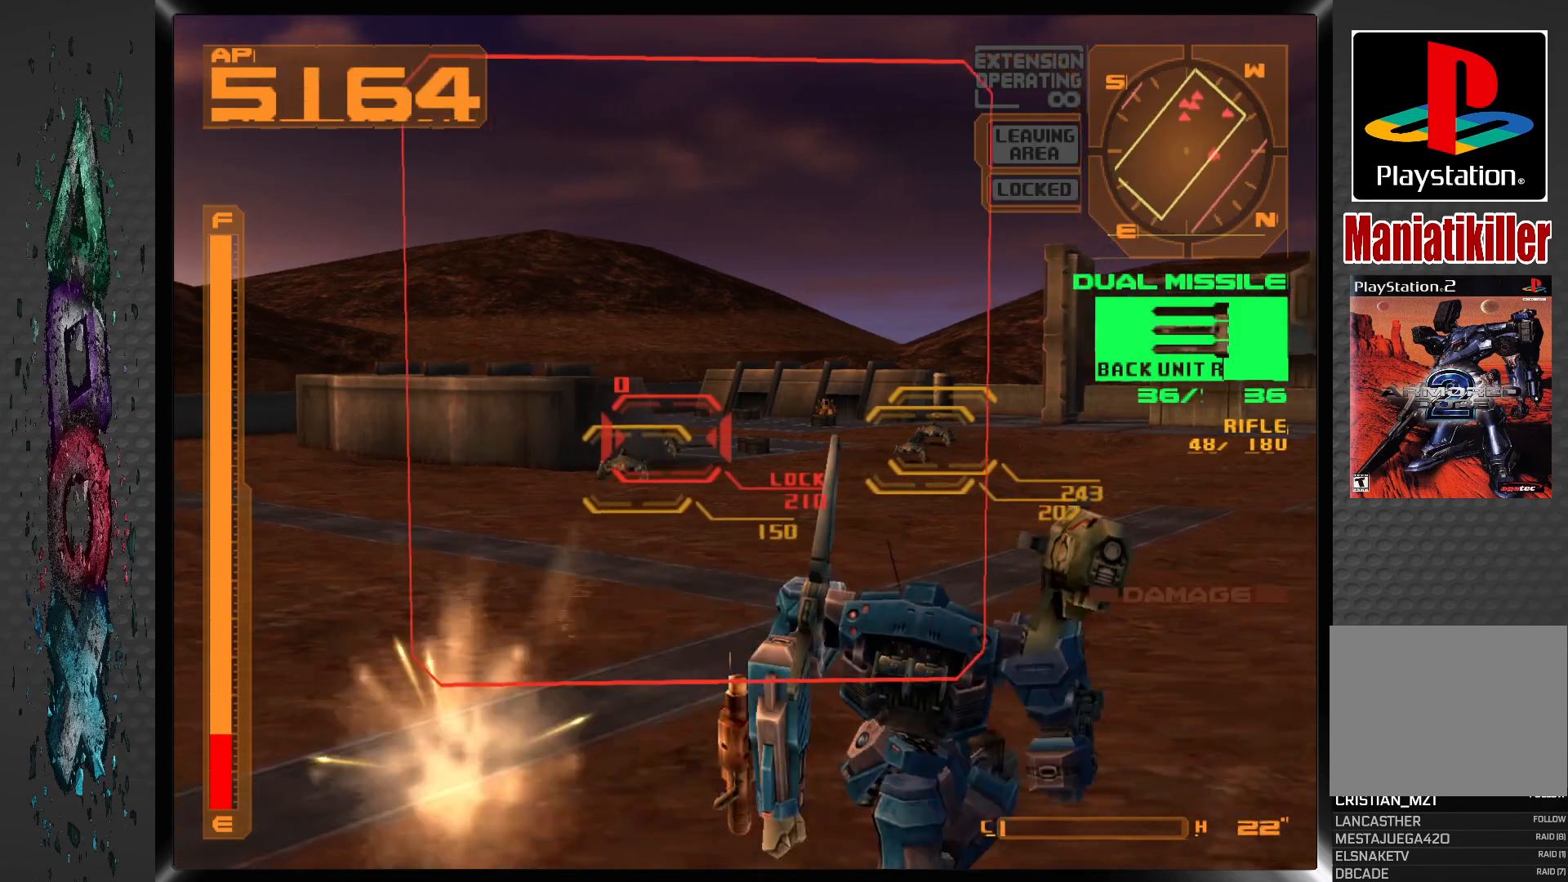
{"buttons": ["L1"], "left_stick": "center", "right_stick": "center", "events": [[100, "CIRCLE", "up"], [300, "R1", "up"], [333, "L1", "down"]]}